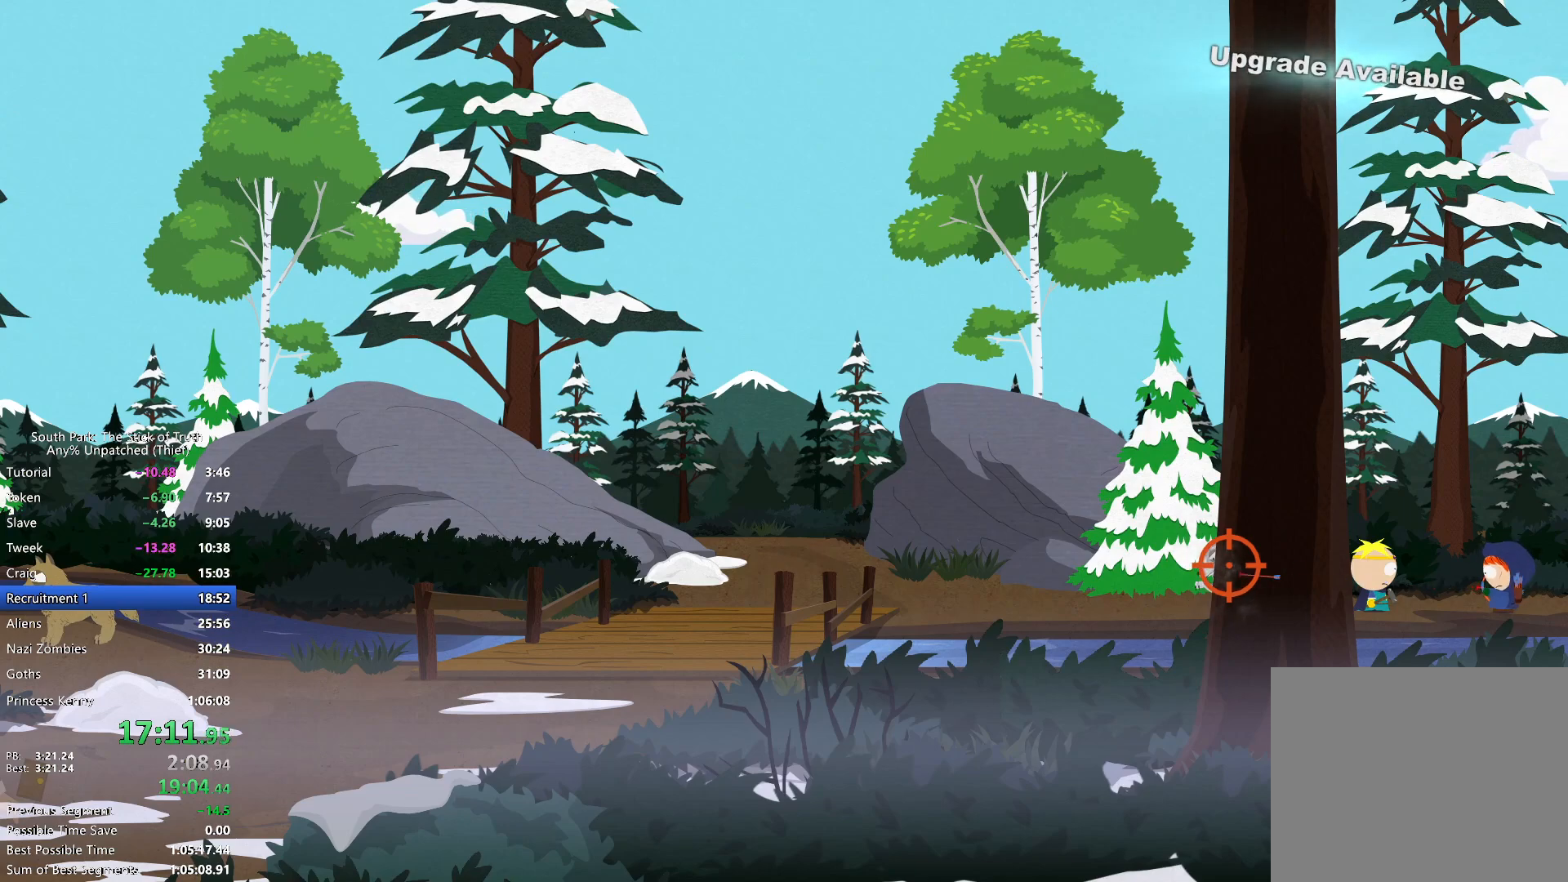
Gameplay with a controller (Xbox layout); each line is a JSON object with the inputs held at the frame after it. "events" lists button and stick changes between this image and that frame as [ms after this image, input, new state], when the widget could be followed in between. Not read: L3 R3.
{"buttons": ["L2"], "left_stick": "center", "right_stick": "center", "events": [[117, "R2", "down"], [200, "R2", "up"], [317, "R2", "down"], [433, "R2", "up"]]}
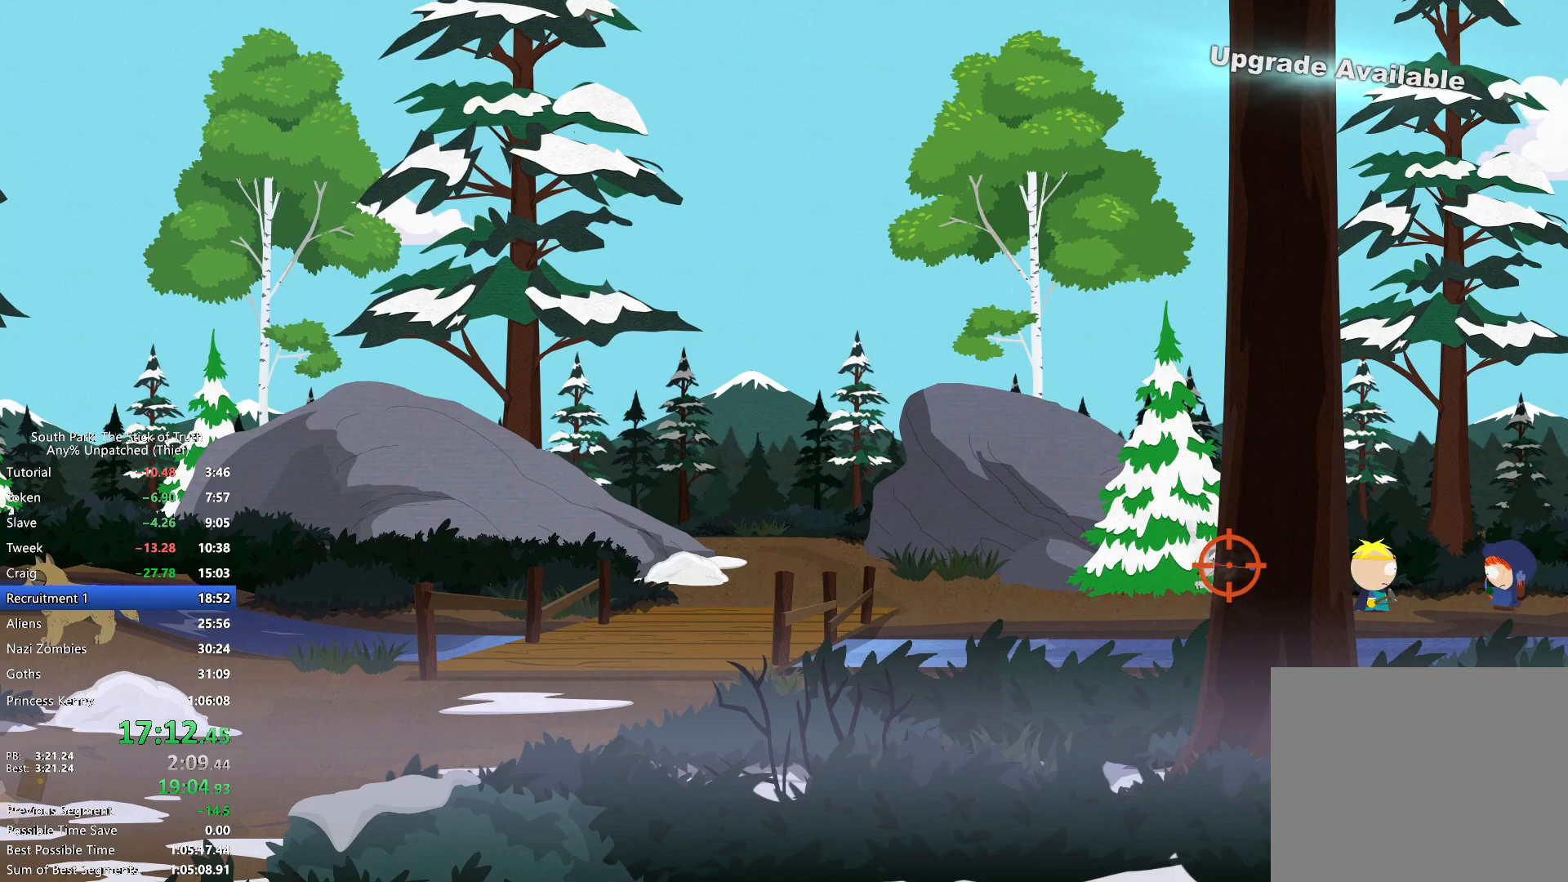
{"buttons": ["L2", "R2"], "left_stick": "center", "right_stick": "center", "events": [[50, "R2", "down"], [150, "R2", "up"], [267, "R2", "down"], [367, "R2", "up"], [500, "R2", "down"]]}
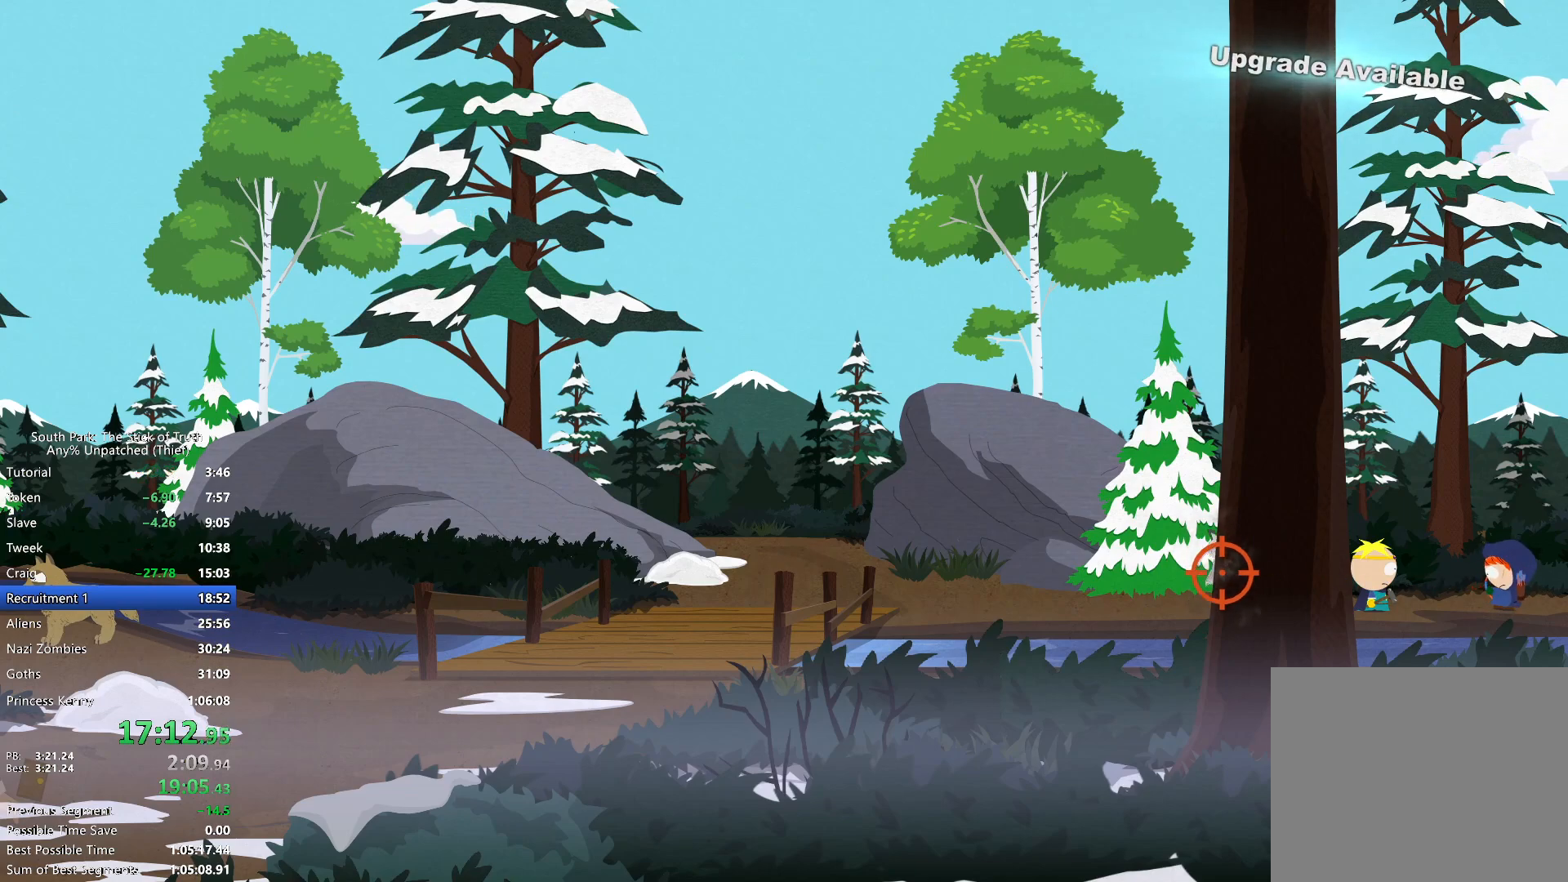
{"buttons": ["L2", "R2"], "left_stick": "center", "right_stick": "center", "events": [[83, "R2", "up"], [200, "R2", "down"], [317, "R2", "up"], [433, "R2", "down"]]}
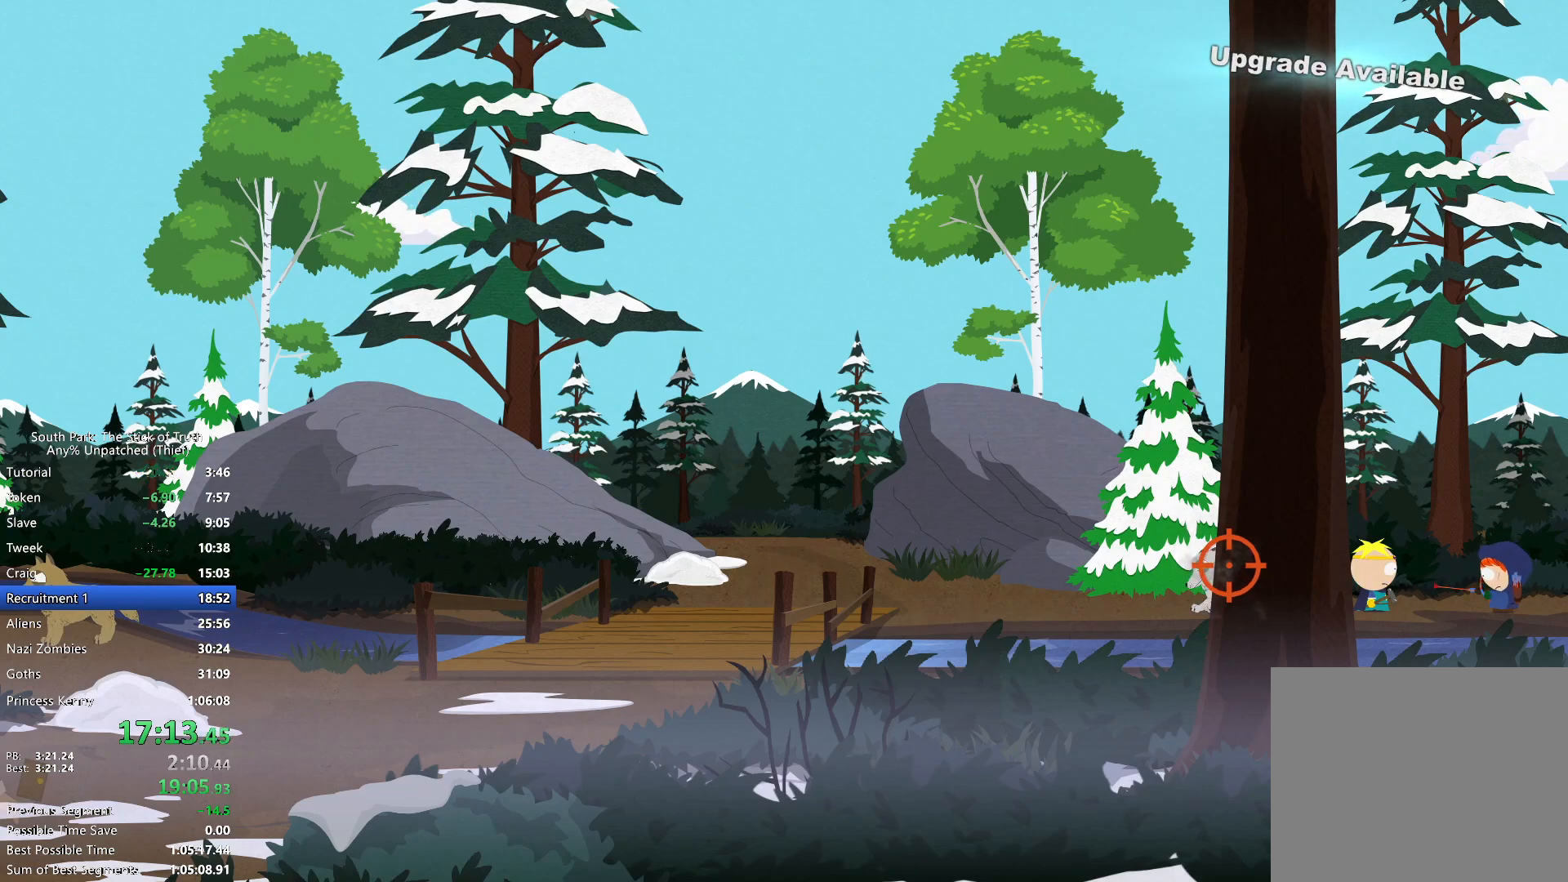
{"buttons": ["L2"], "left_stick": "center", "right_stick": "center", "events": [[50, "R2", "up"], [167, "R2", "down"], [267, "R2", "up"], [383, "R2", "down"], [483, "R2", "up"]]}
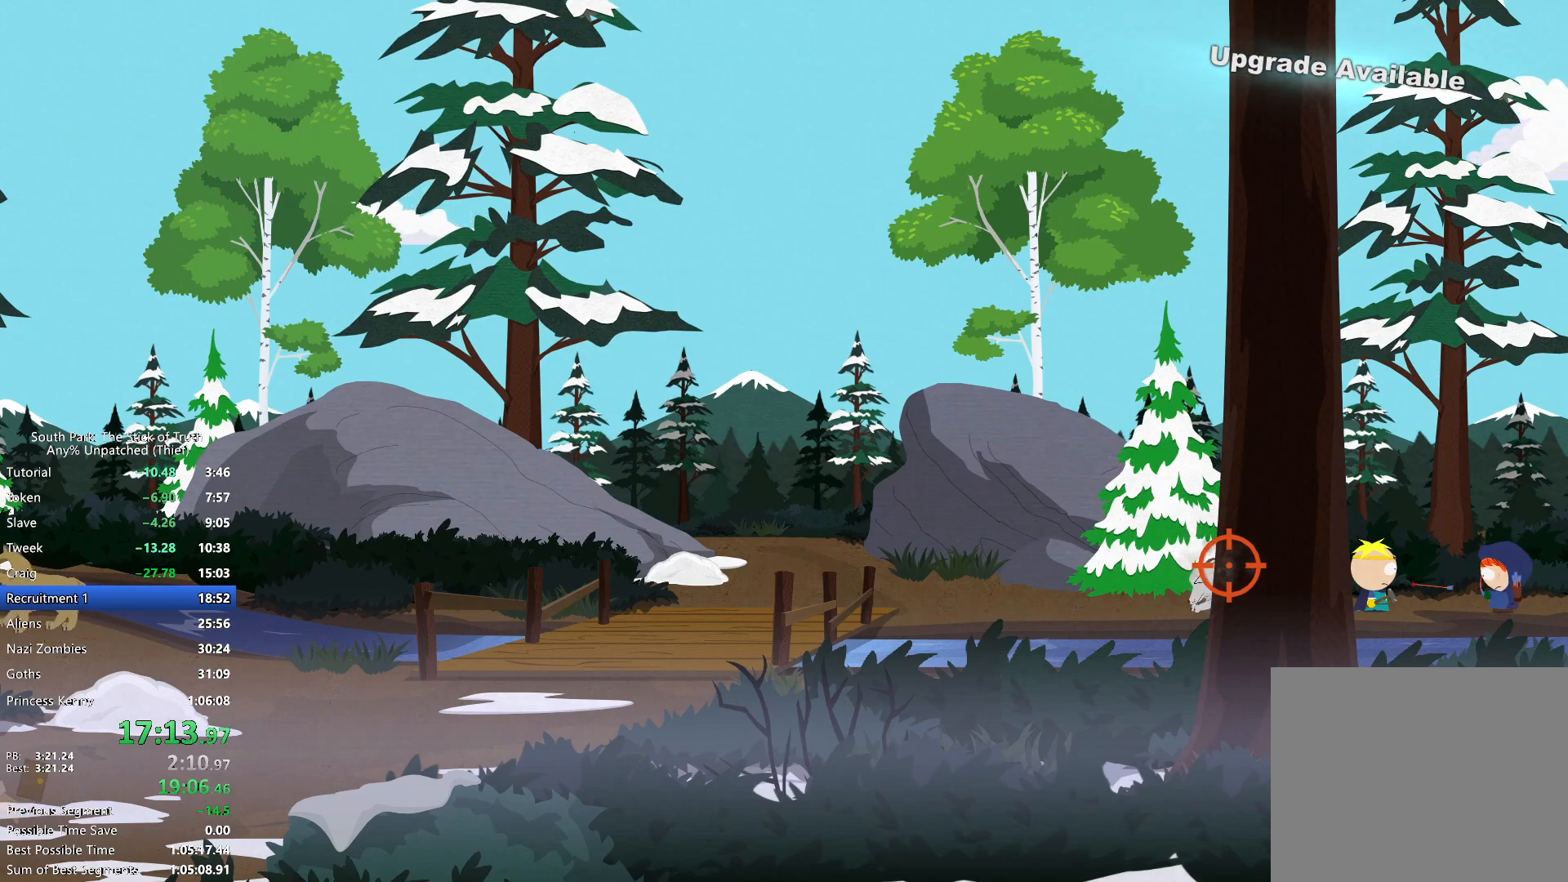
{"buttons": ["L2"], "left_stick": "center", "right_stick": "center", "events": [[83, "R2", "down"], [217, "R2", "up"], [317, "R2", "down"], [417, "R2", "up"]]}
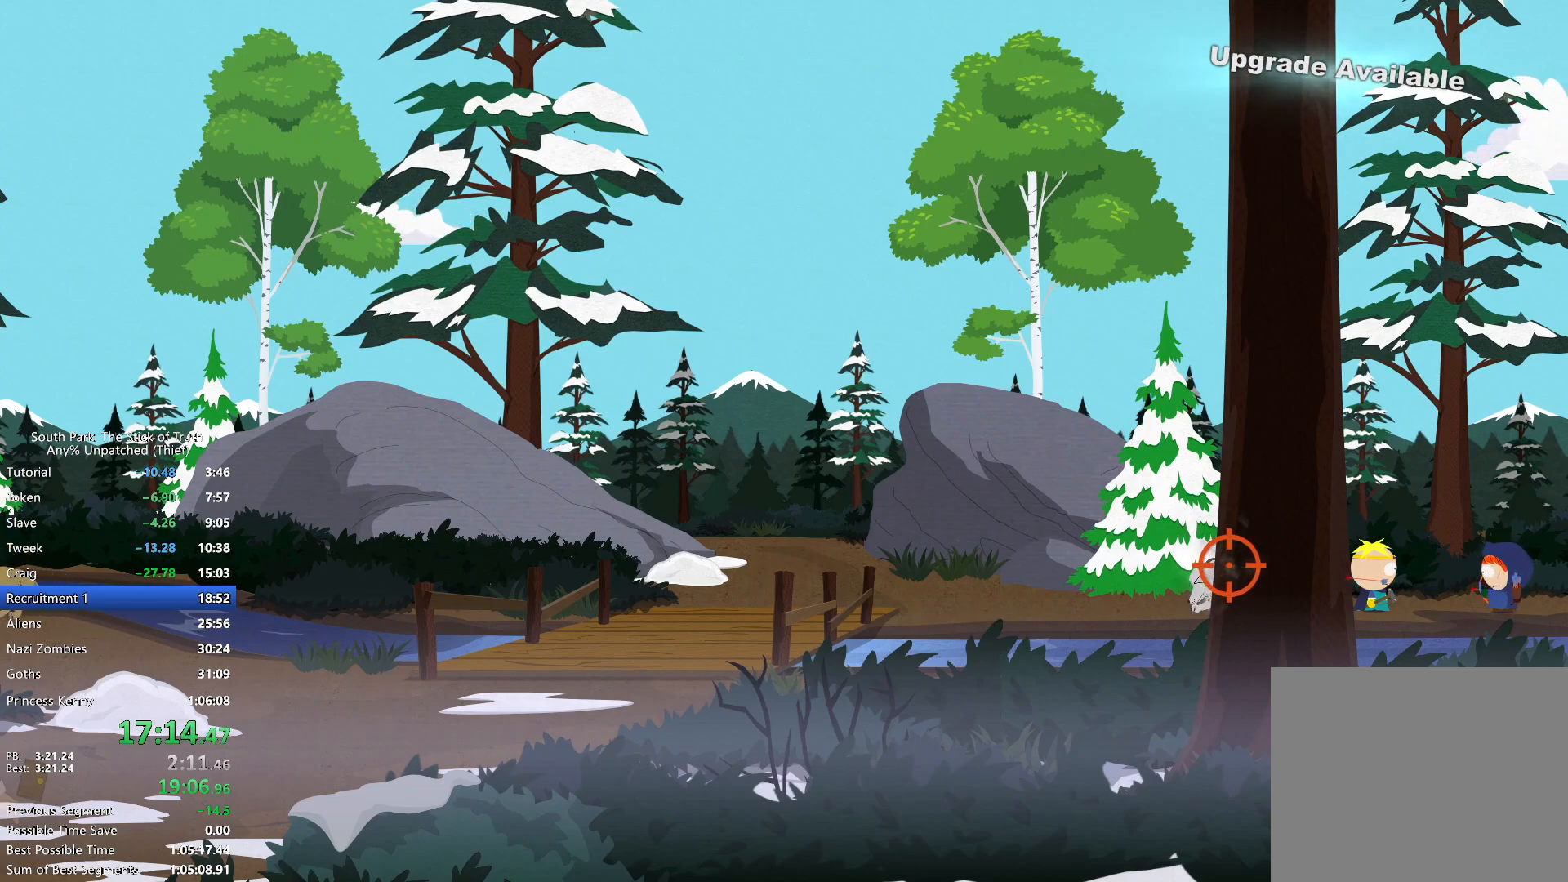
{"buttons": ["L2", "R2"], "left_stick": "center", "right_stick": "center", "events": [[33, "R2", "down"], [133, "R2", "up"], [233, "R2", "down"], [333, "R2", "up"], [450, "R2", "down"]]}
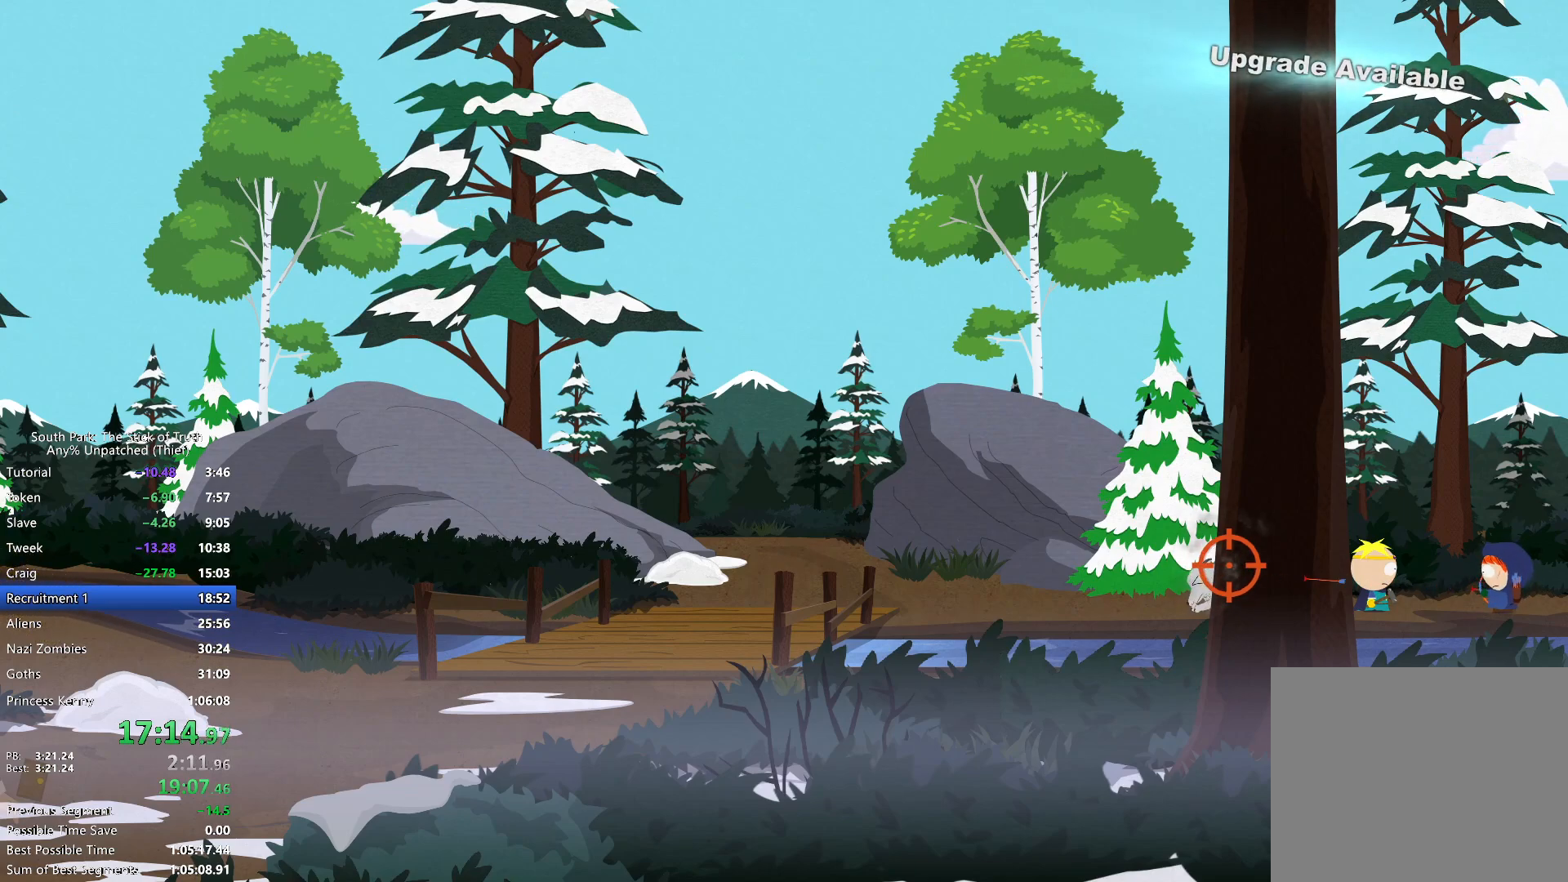
{"buttons": ["B"], "left_stick": "right", "right_stick": "center", "events": [[67, "R2", "up"], [183, "L2", "up"], [350, "left_stick", "right"], [433, "B", "down"]]}
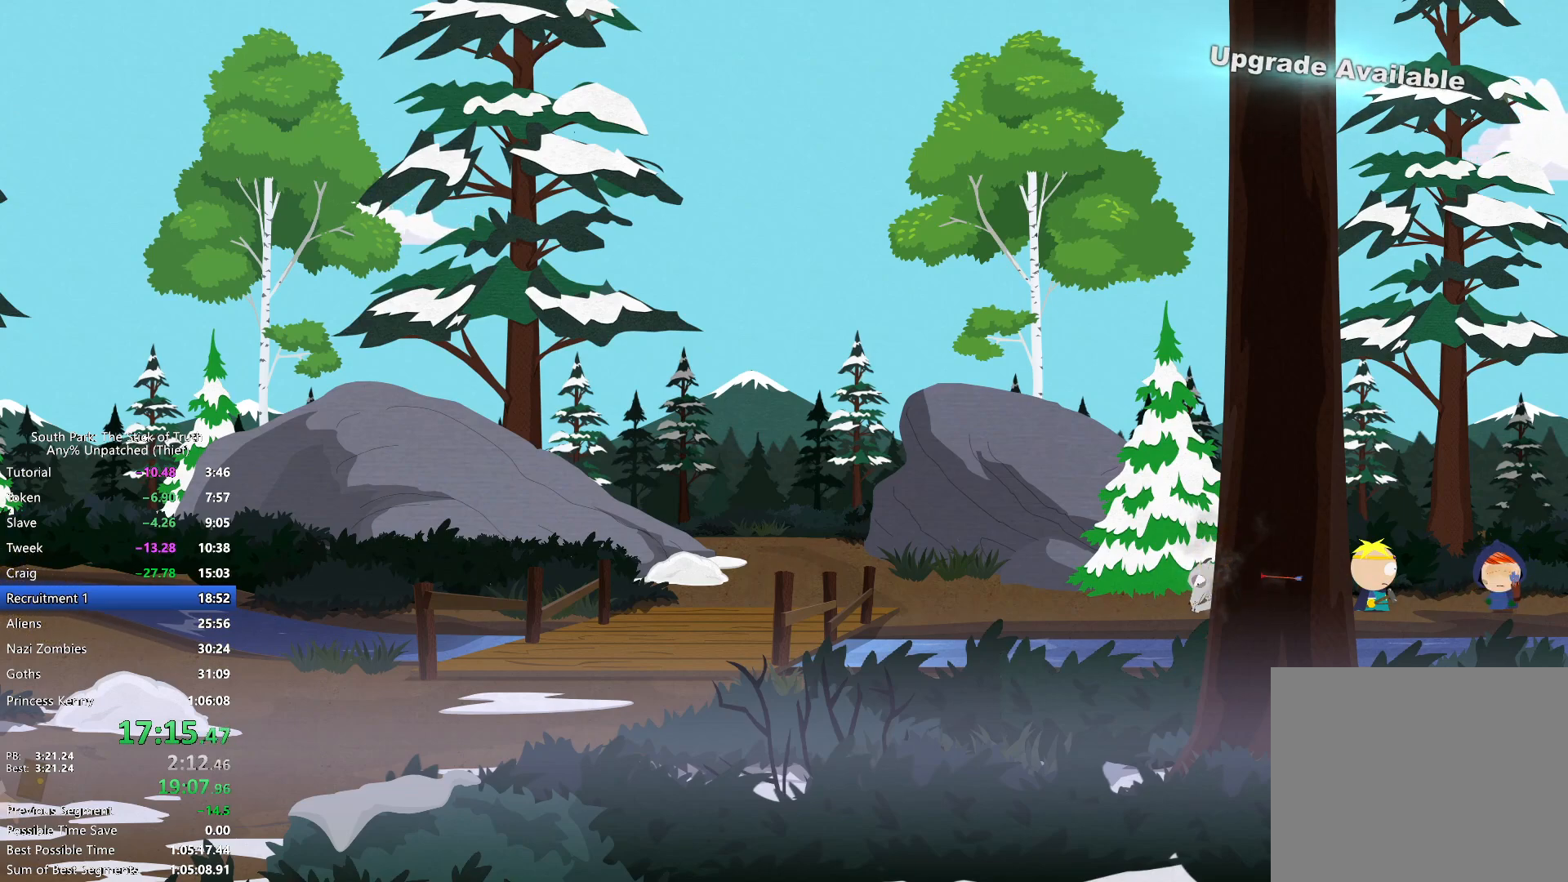
{"buttons": ["B"], "left_stick": "right", "right_stick": "center", "events": []}
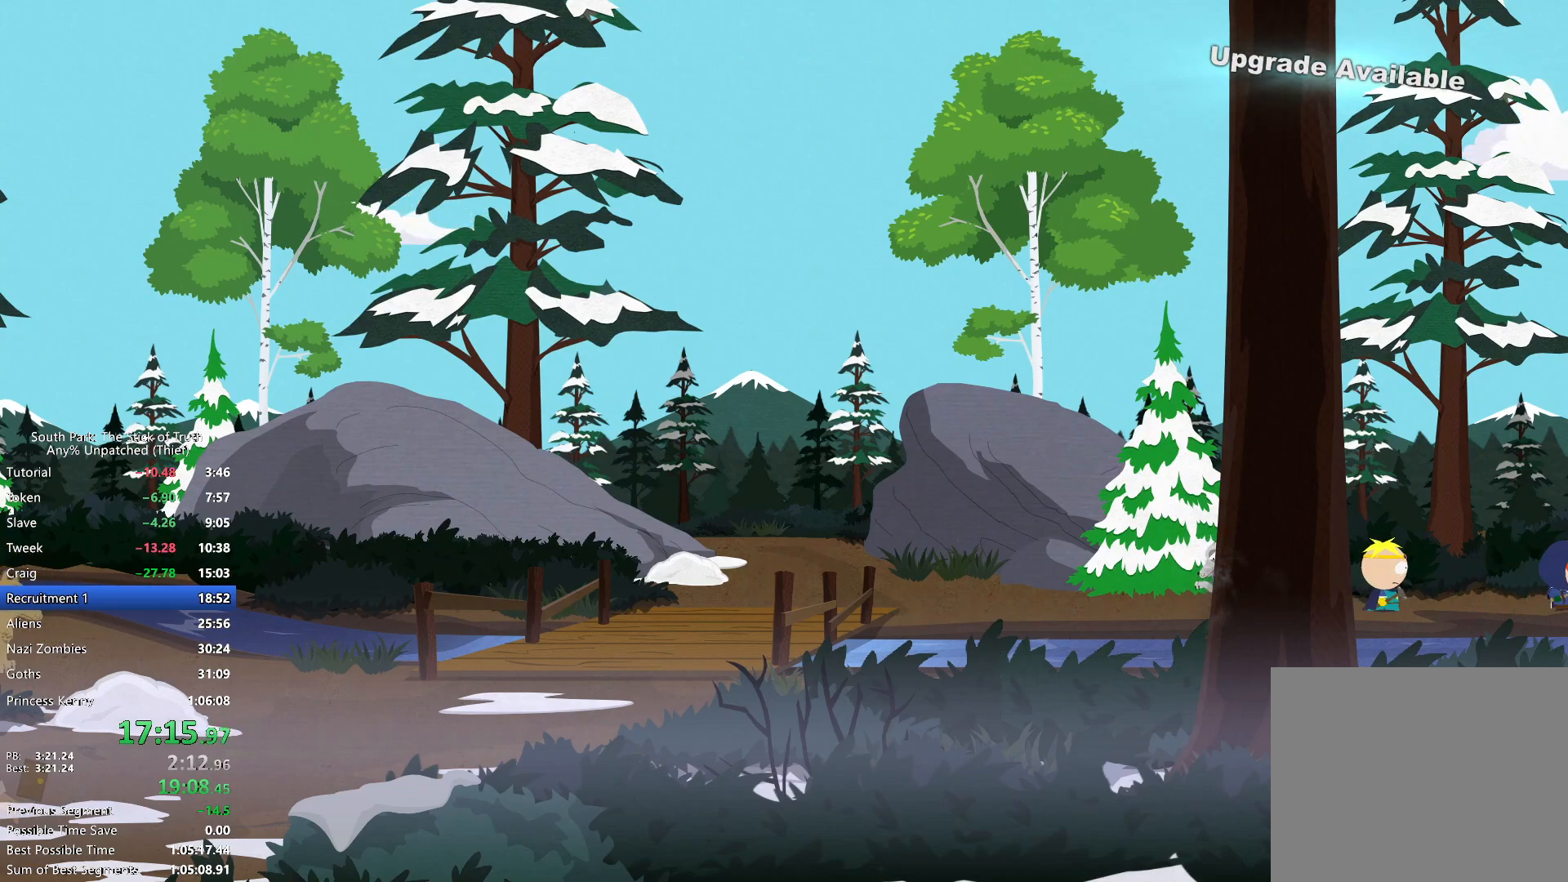
{"buttons": ["B"], "left_stick": "right", "right_stick": "center", "events": []}
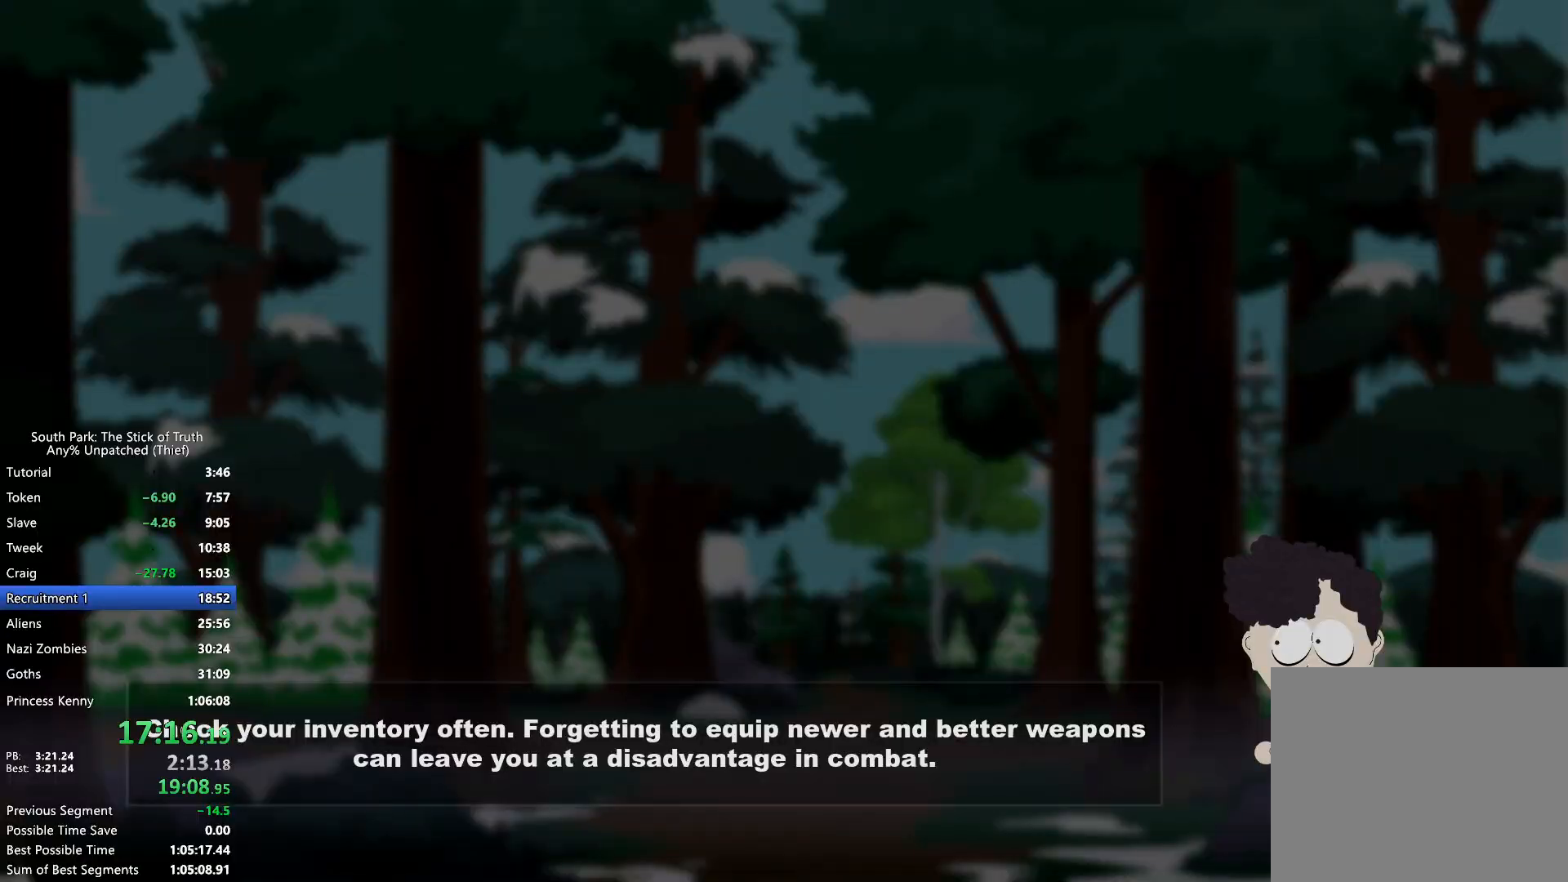
{"buttons": [], "left_stick": "center", "right_stick": "center", "events": [[83, "left_stick", "left"], [267, "B", "up"], [283, "left_stick", "center"]]}
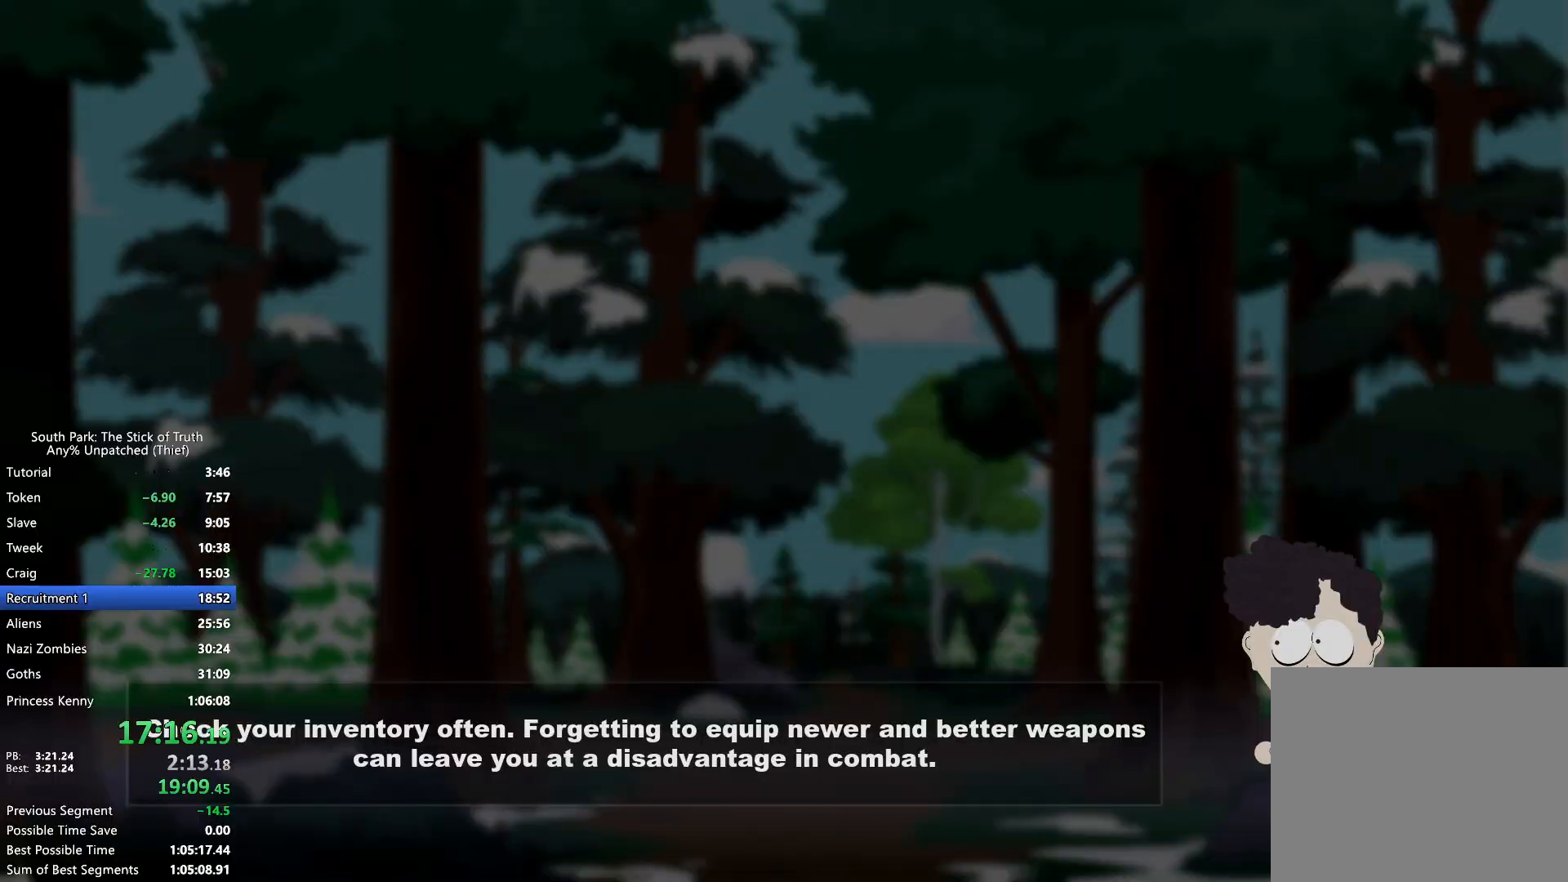
{"buttons": [], "left_stick": "center", "right_stick": "center", "events": []}
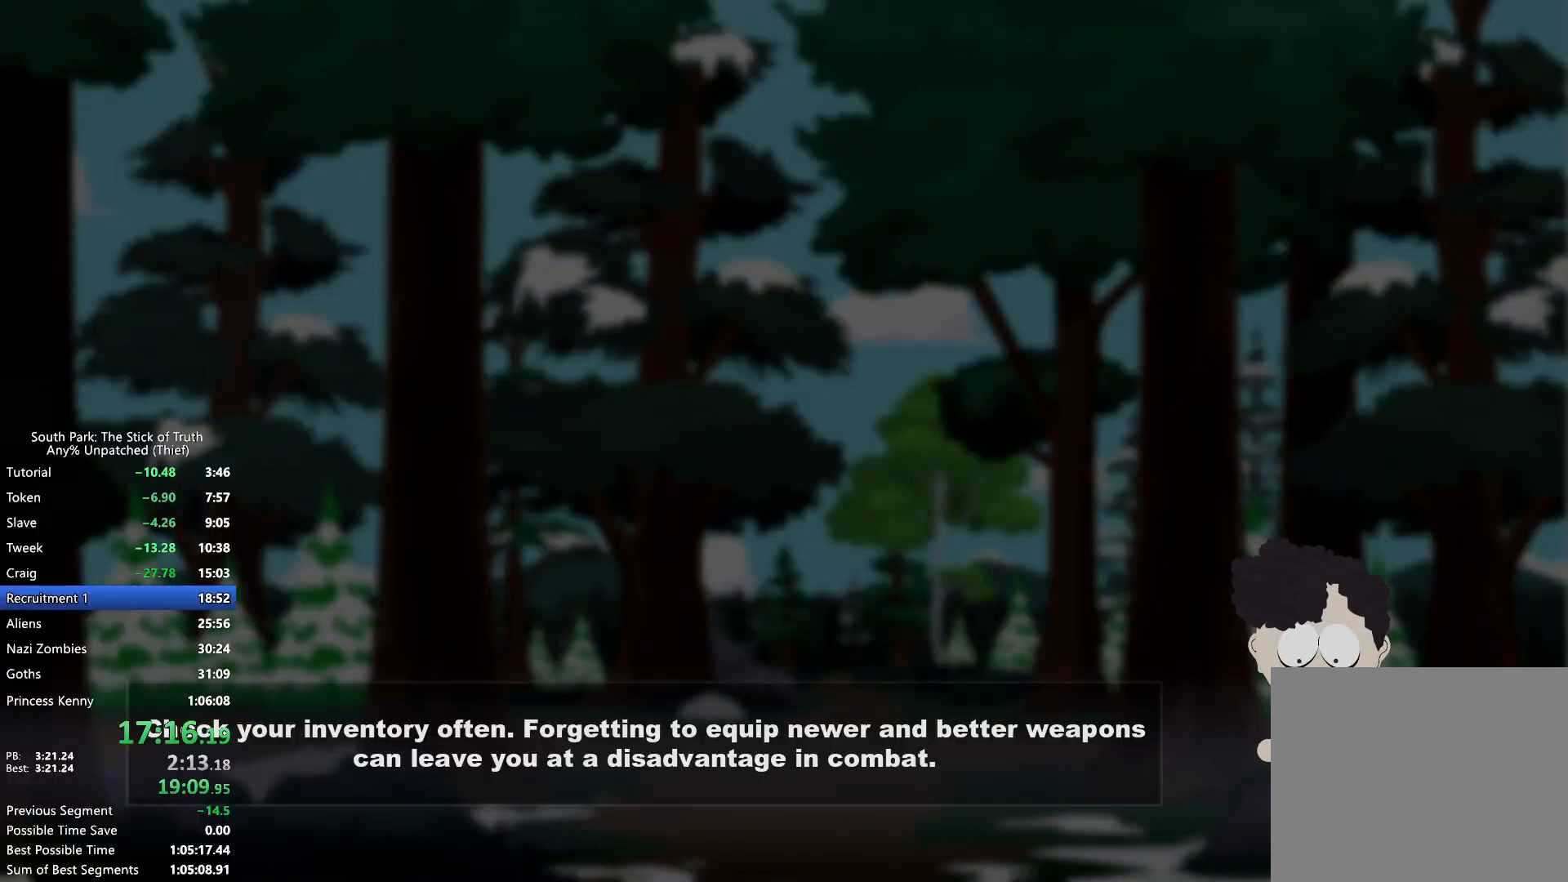
{"buttons": [], "left_stick": "center", "right_stick": "center", "events": []}
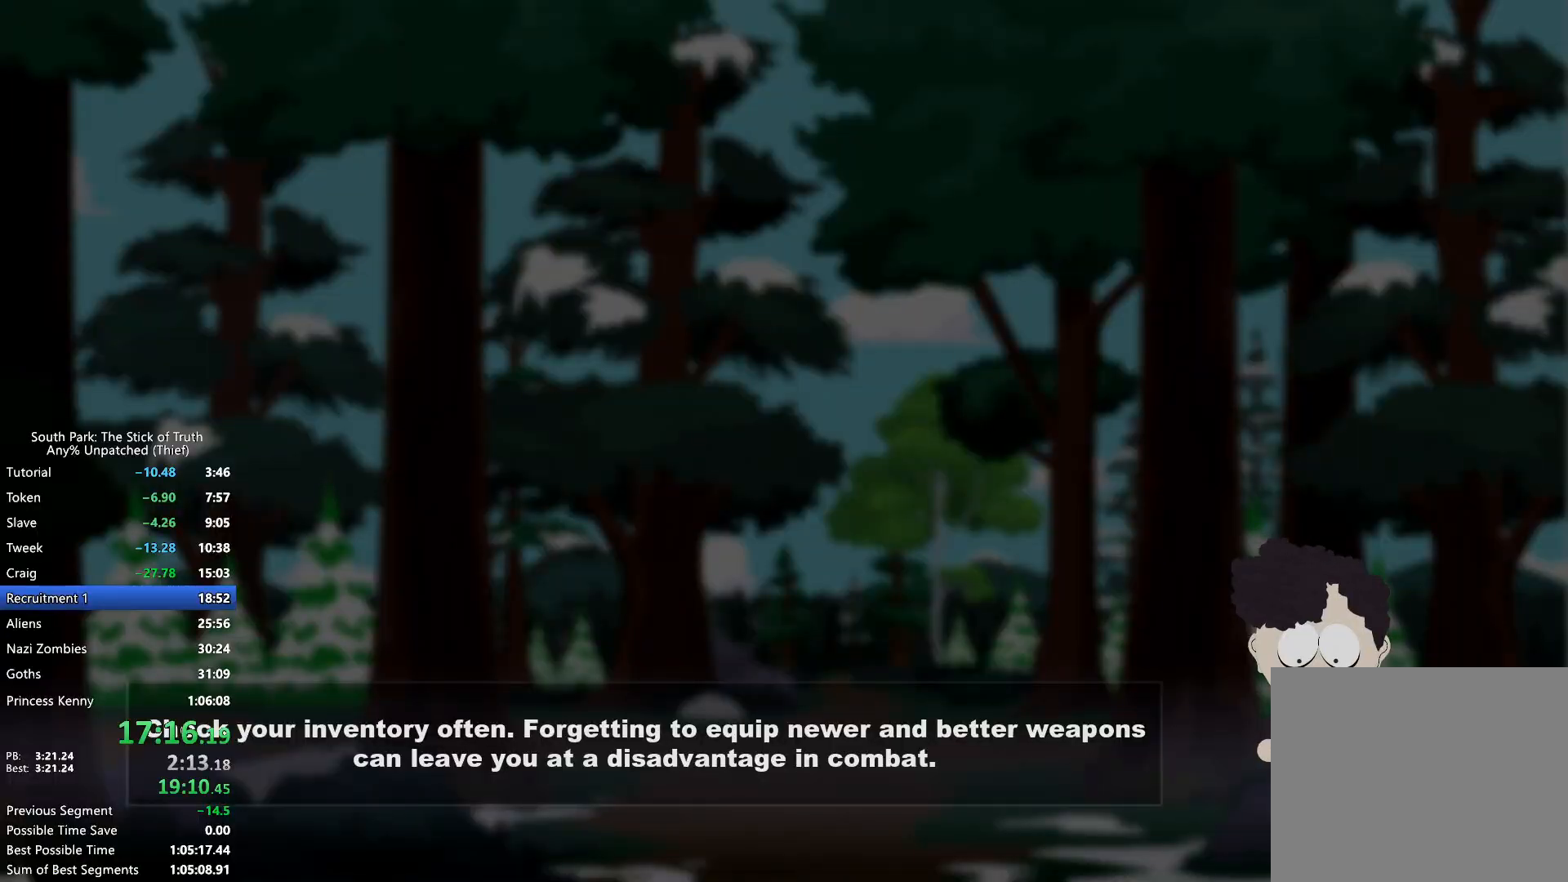
{"buttons": [], "left_stick": "center", "right_stick": "center", "events": []}
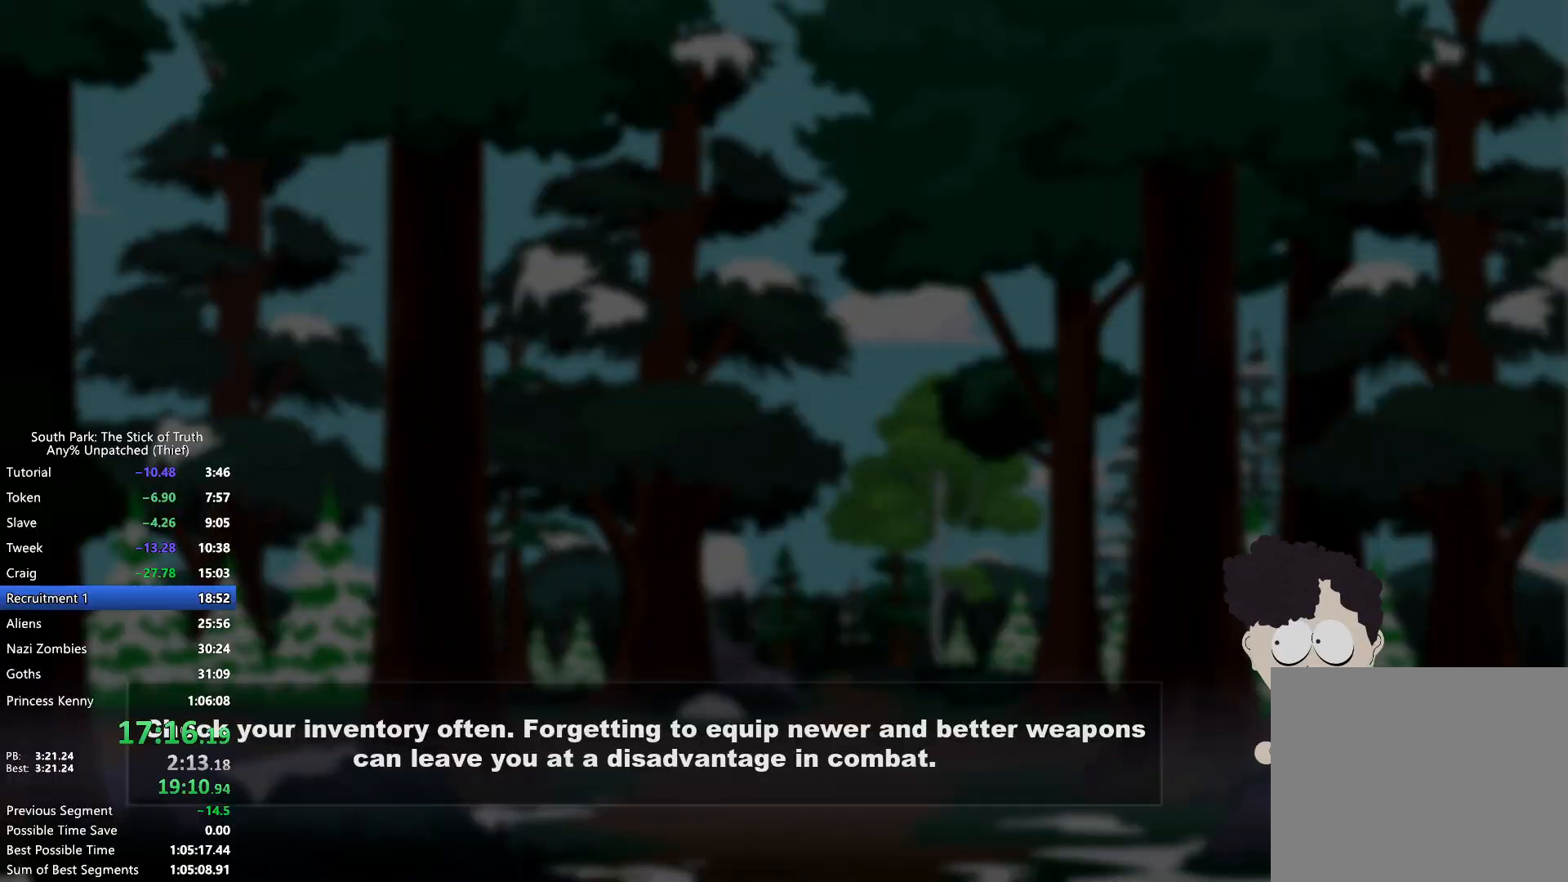
{"buttons": [], "left_stick": "center", "right_stick": "center", "events": []}
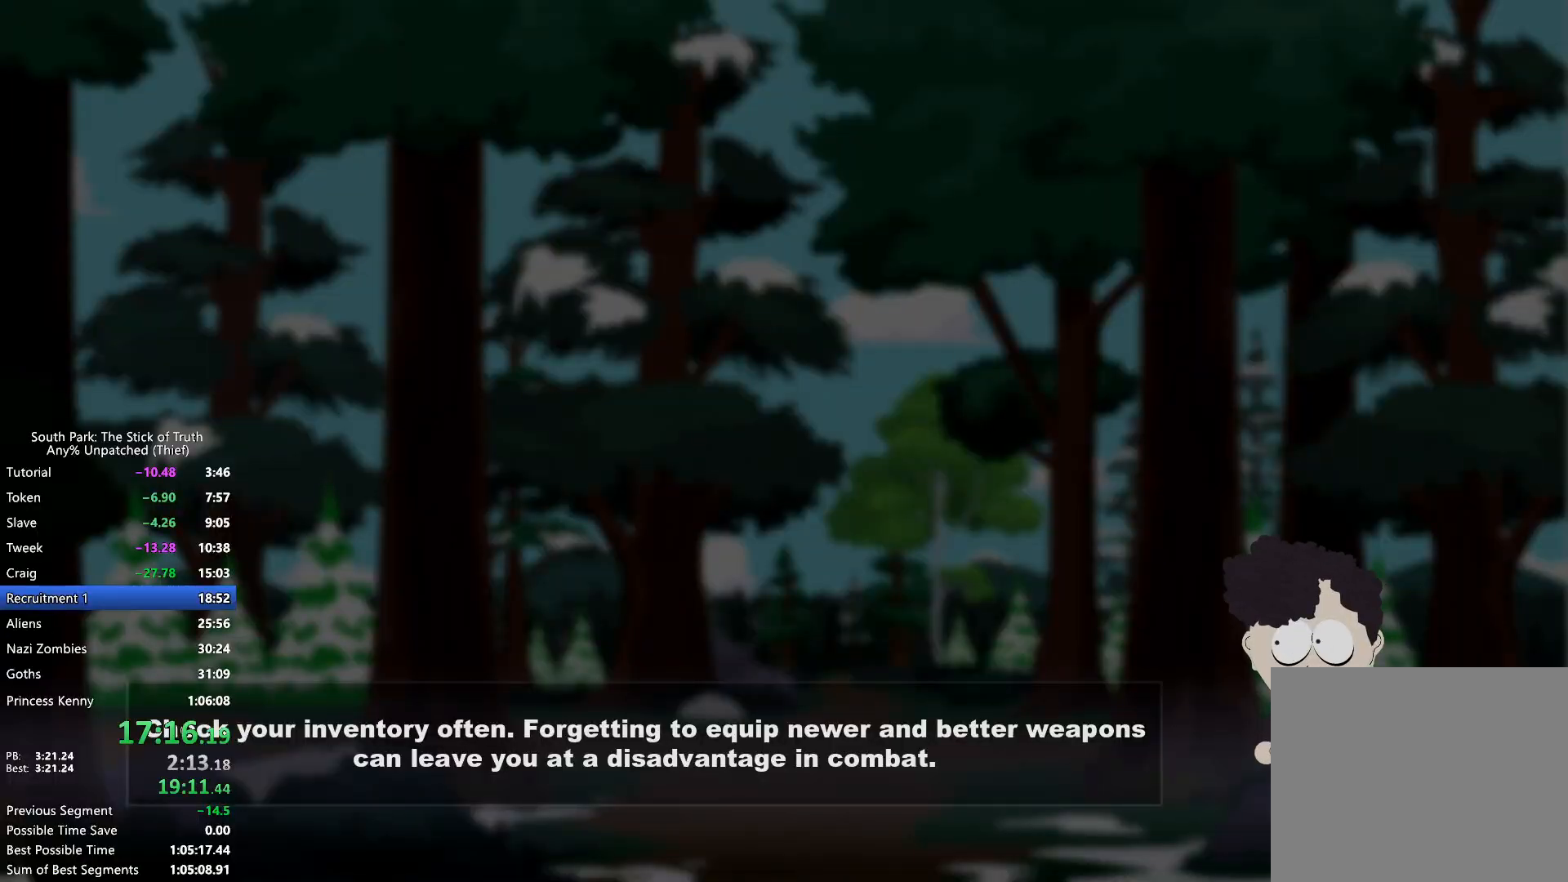
{"buttons": [], "left_stick": "center", "right_stick": "center", "events": []}
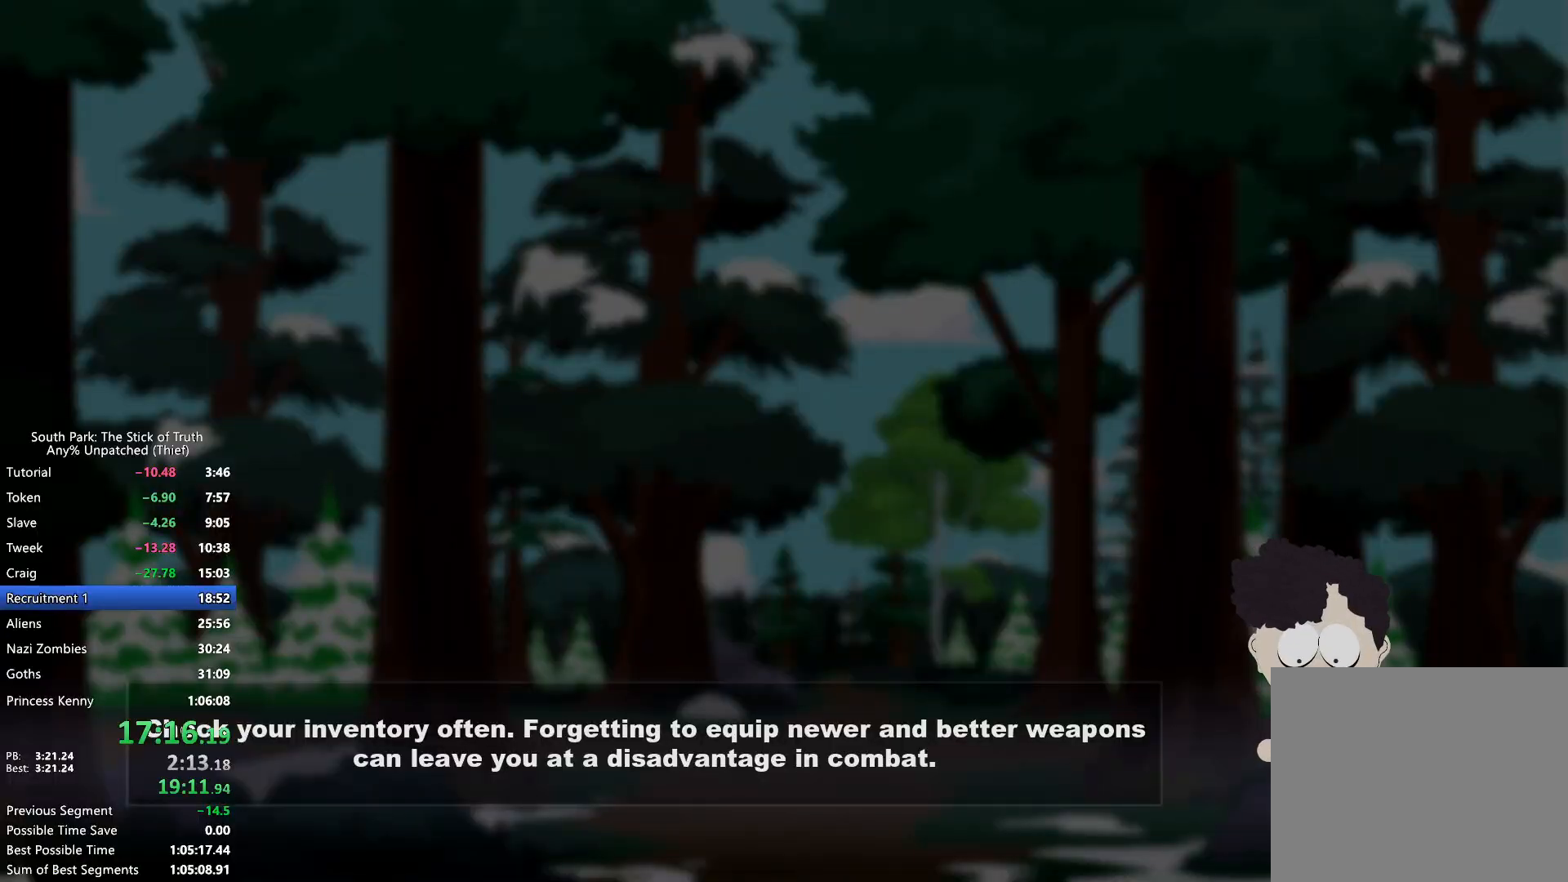
{"buttons": [], "left_stick": "center", "right_stick": "center", "events": []}
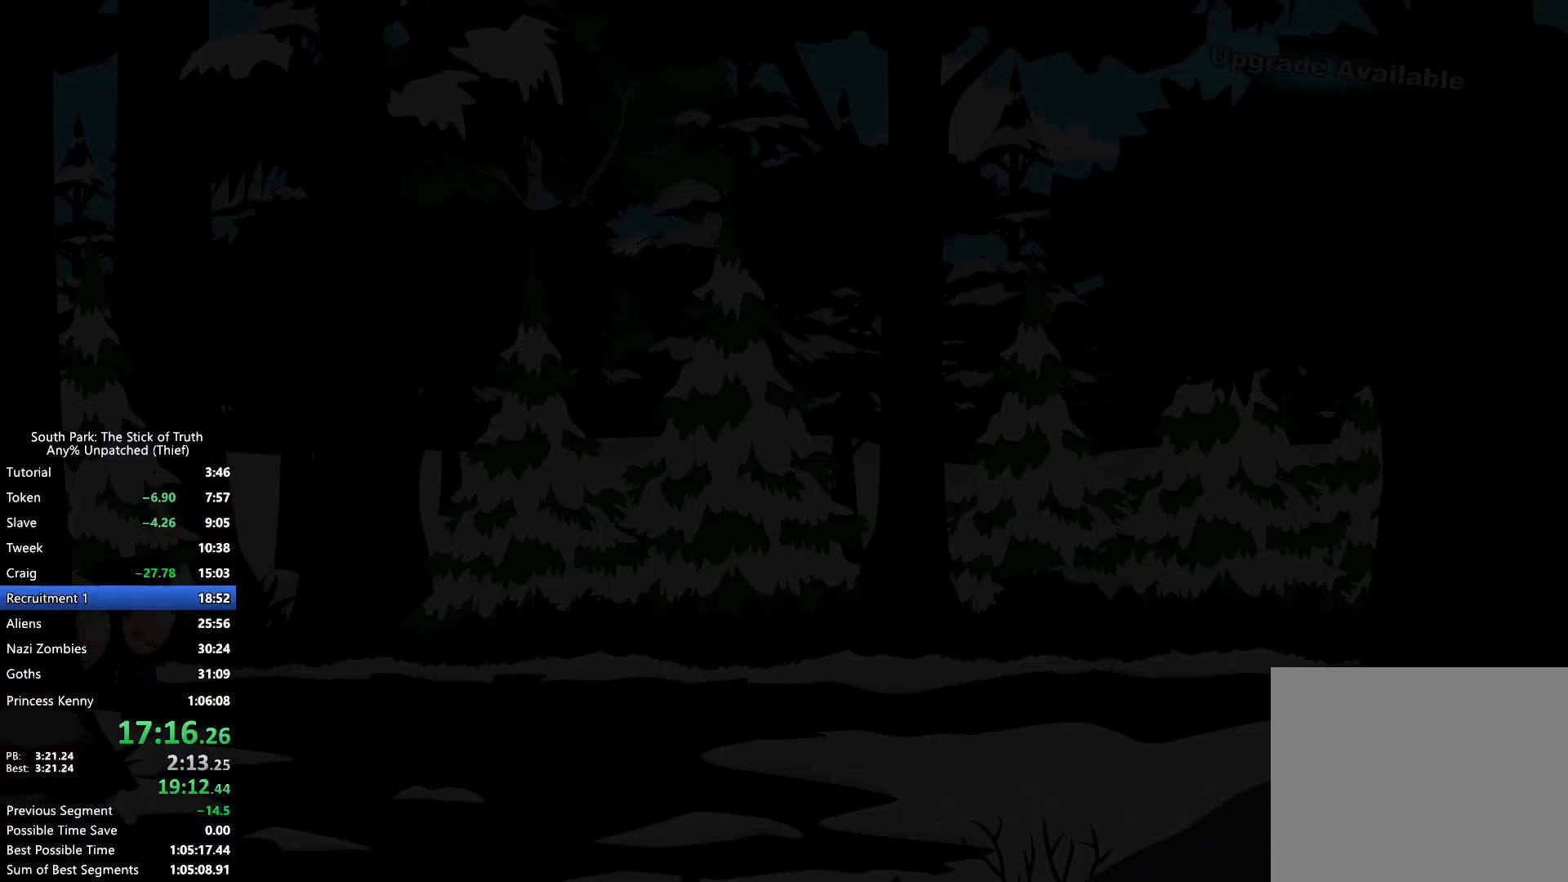
{"buttons": ["B"], "left_stick": "left", "right_stick": "center", "events": [[100, "left_stick", "left"], [117, "B", "down"]]}
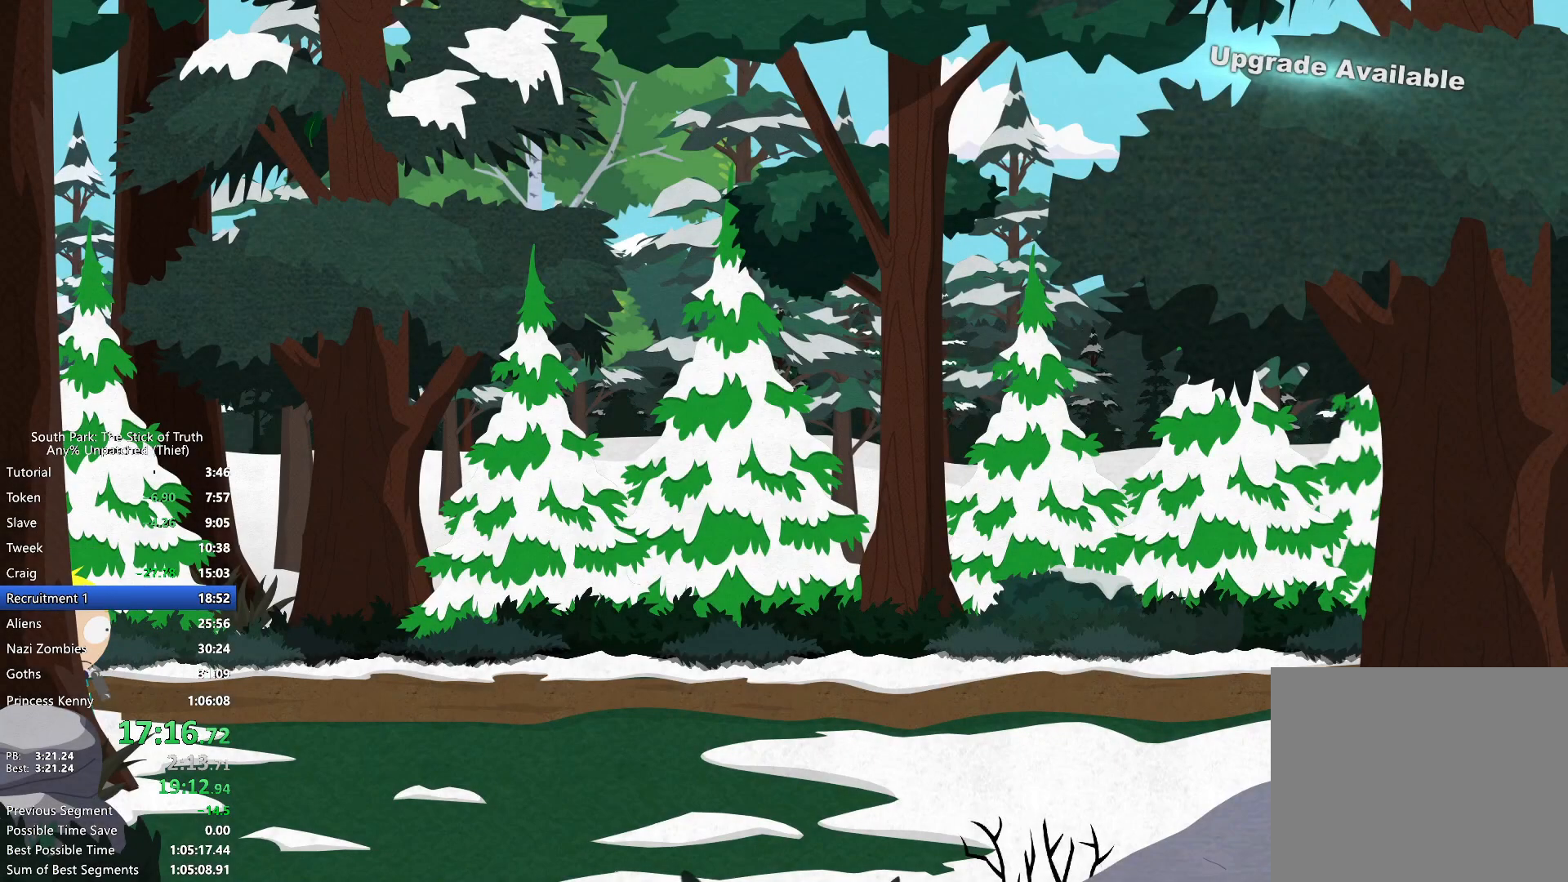
{"buttons": ["B"], "left_stick": "left", "right_stick": "center", "events": []}
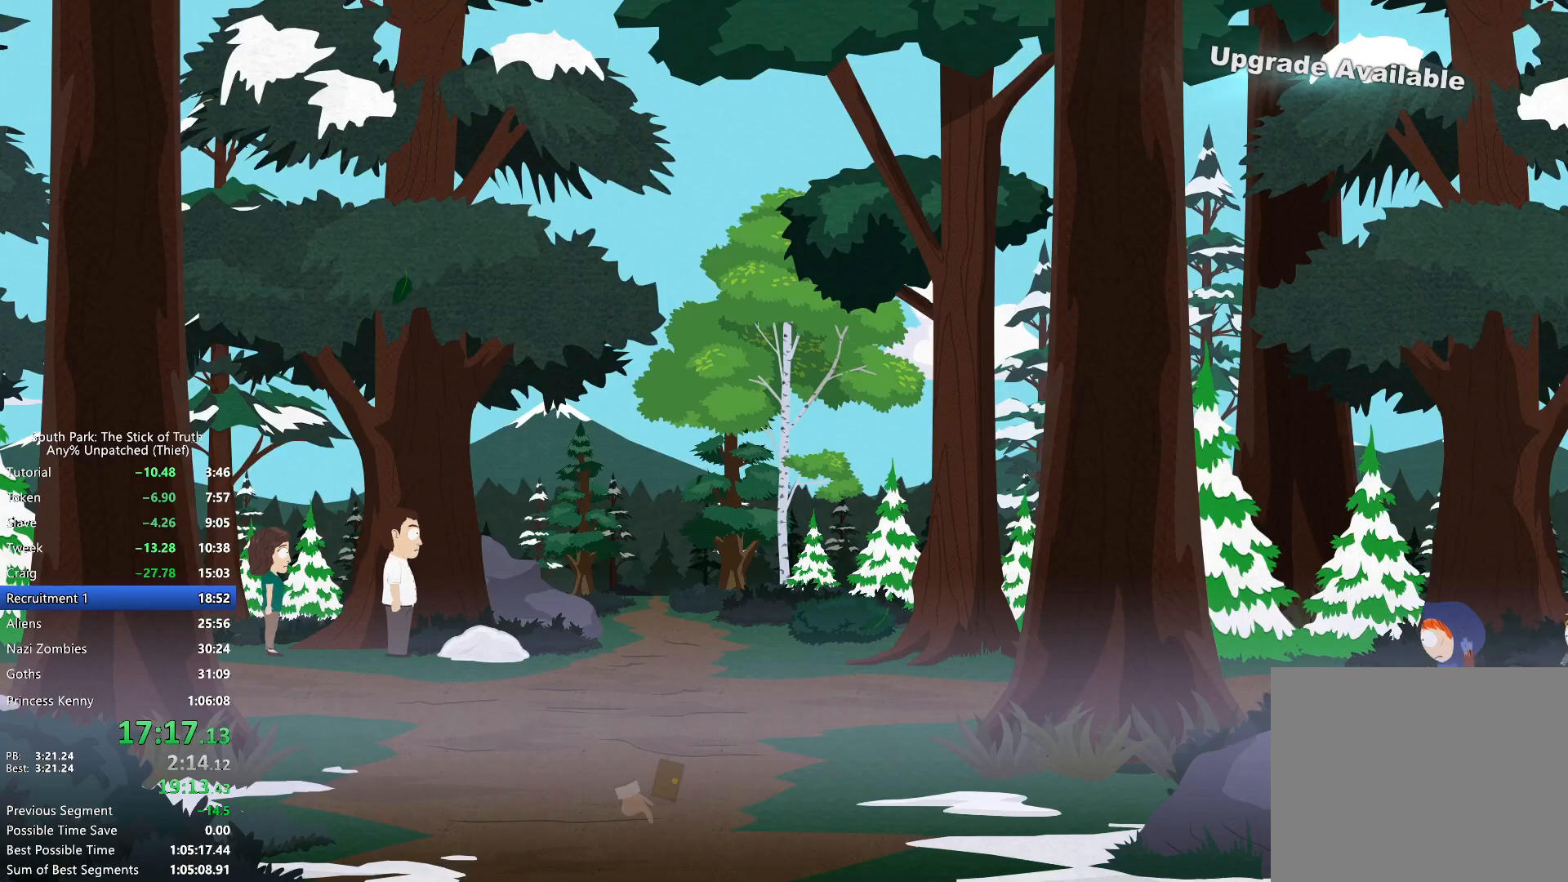
{"buttons": ["B"], "left_stick": "left", "right_stick": "center", "events": []}
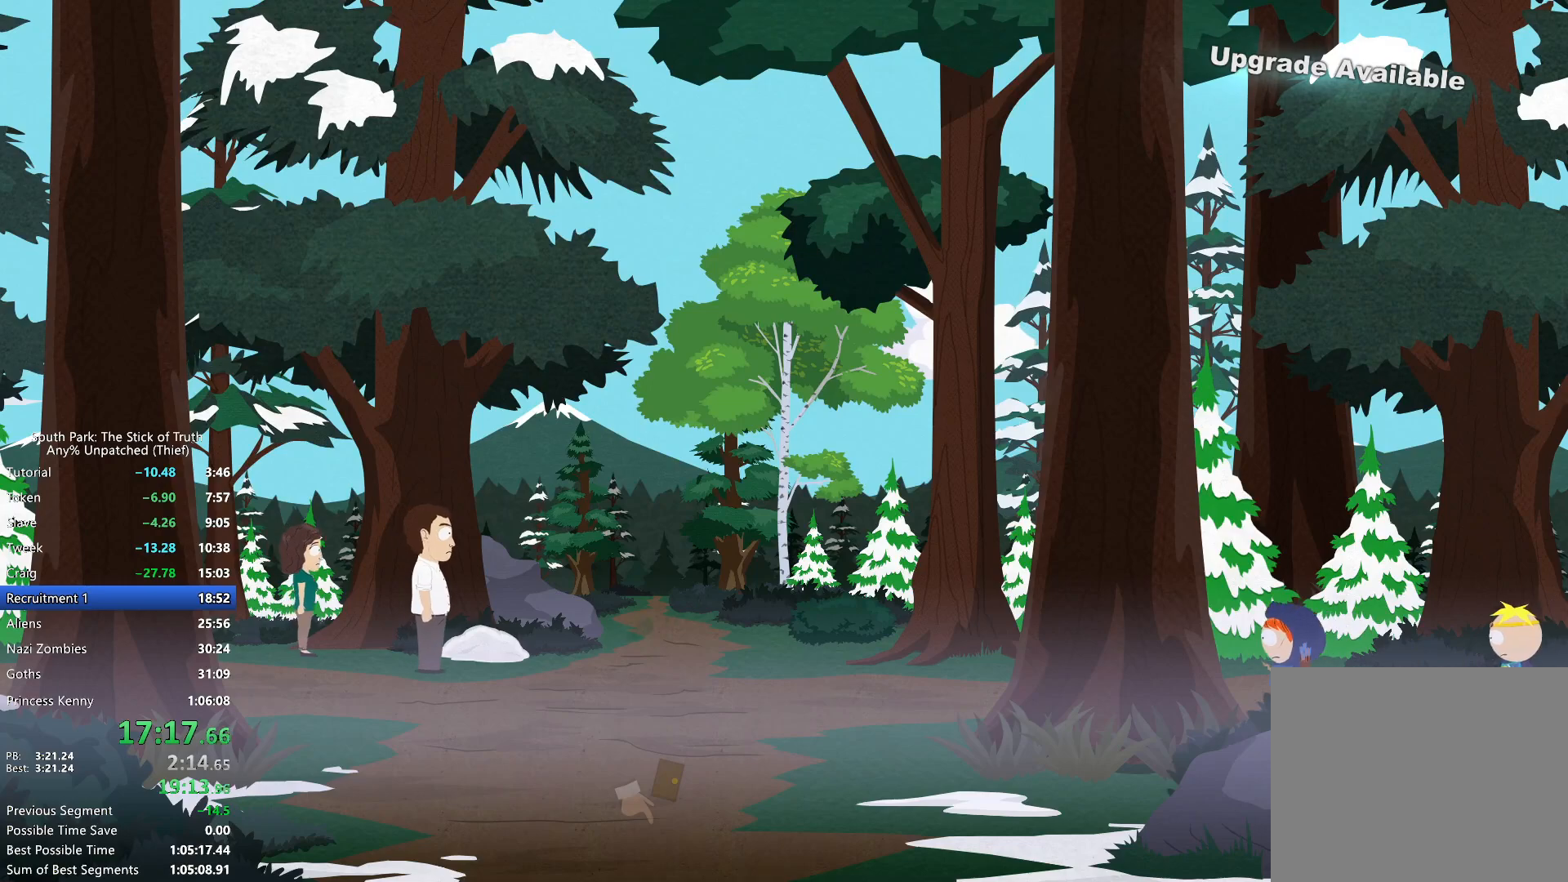
{"buttons": ["B"], "left_stick": "left", "right_stick": "center", "events": []}
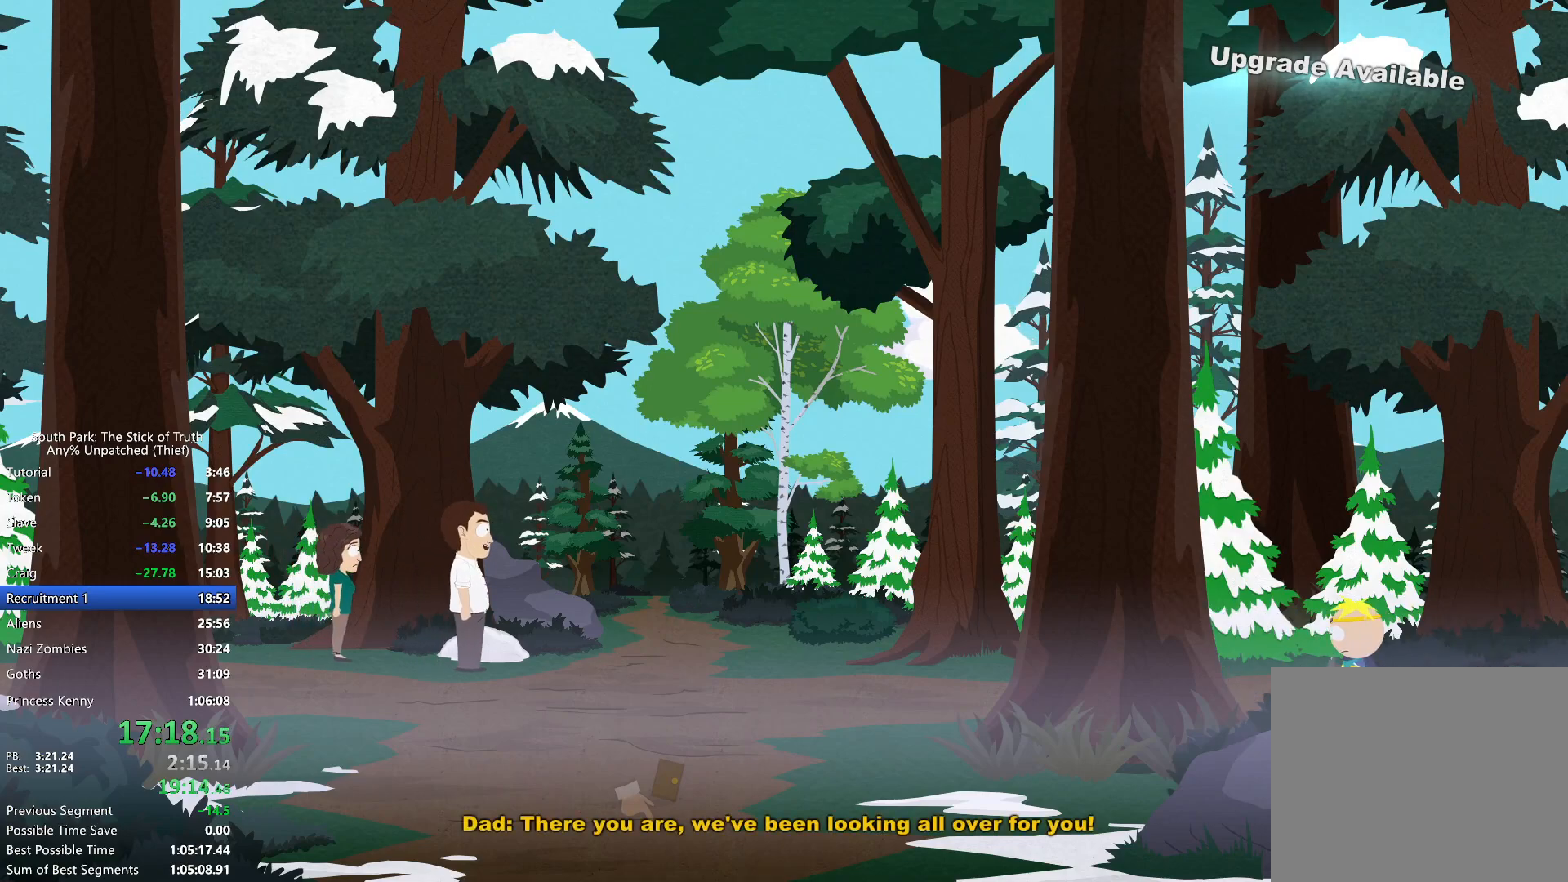
{"buttons": ["B"], "left_stick": "left", "right_stick": "center", "events": []}
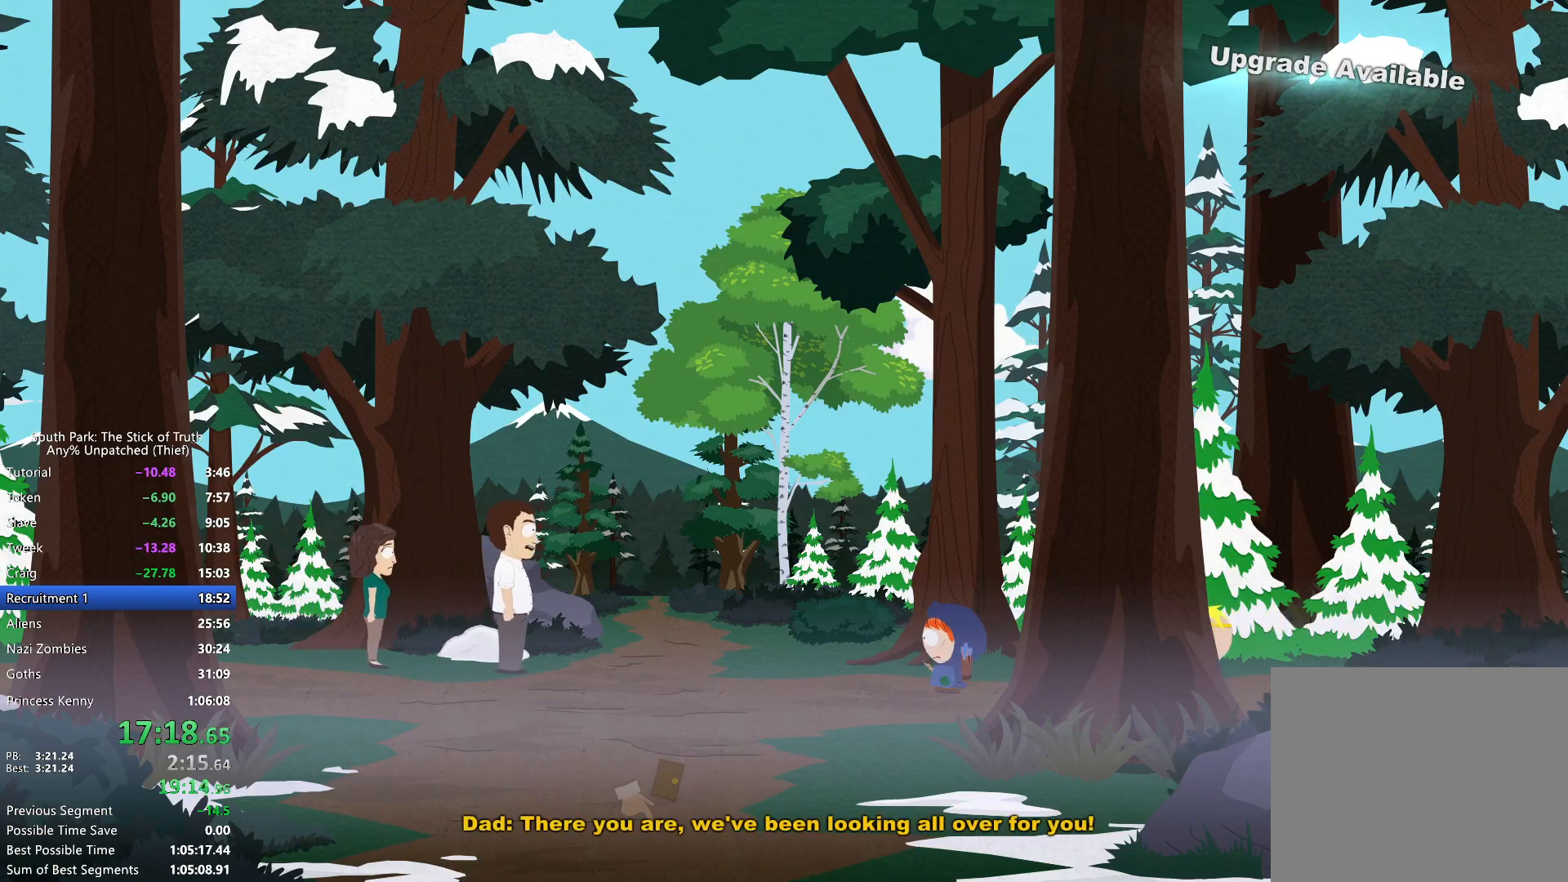
{"buttons": ["B"], "left_stick": "left", "right_stick": "center", "events": []}
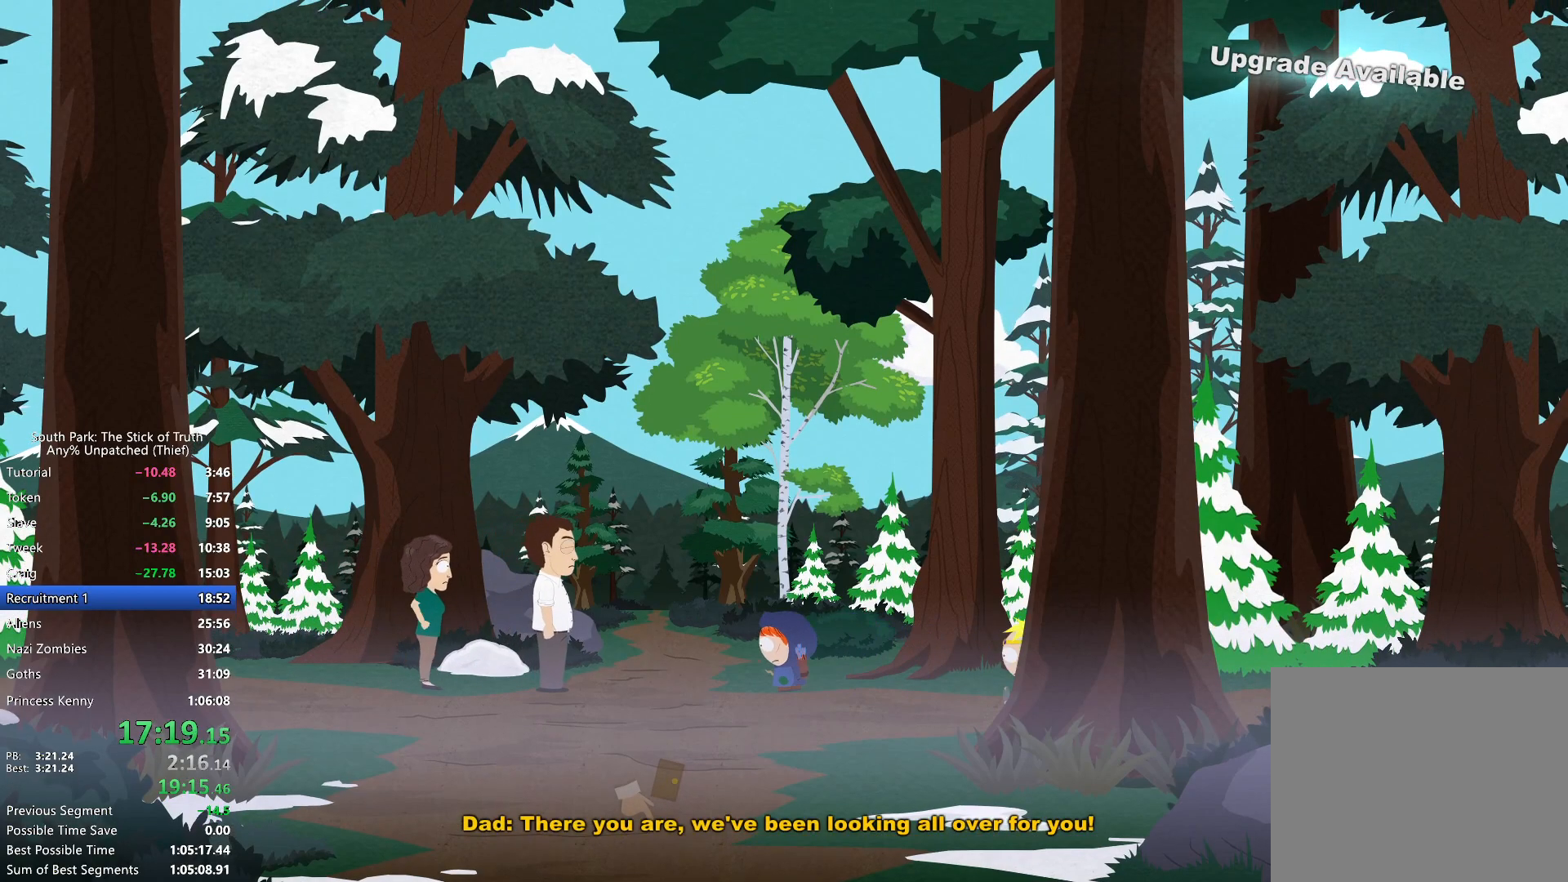
{"buttons": ["B"], "left_stick": "left", "right_stick": "center", "events": []}
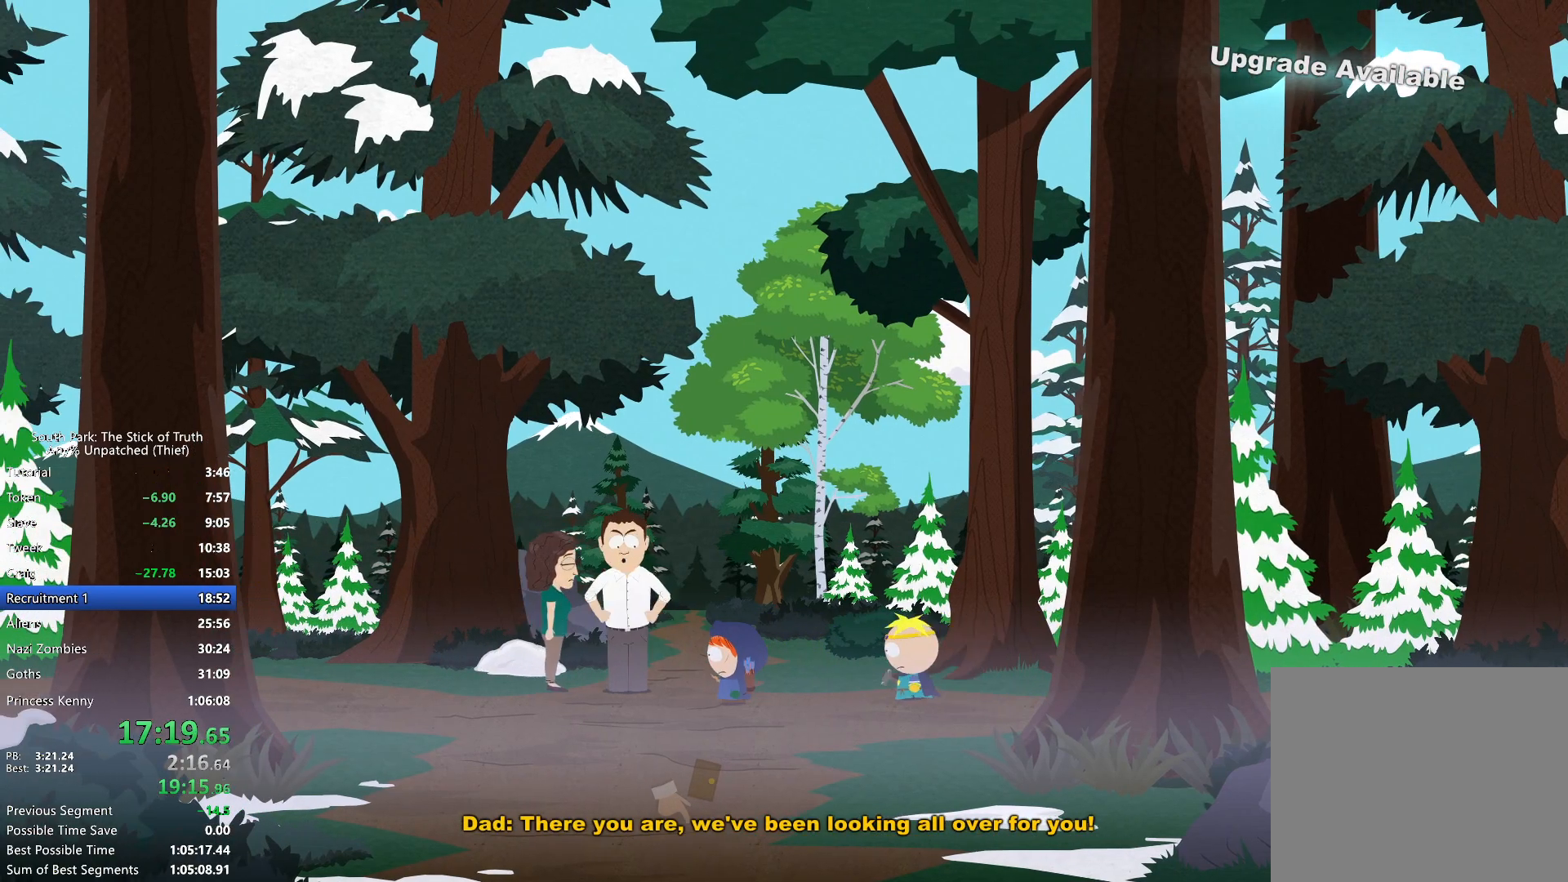
{"buttons": [], "left_stick": "center", "right_stick": "center", "events": [[117, "B", "up"], [133, "left_stick", "center"]]}
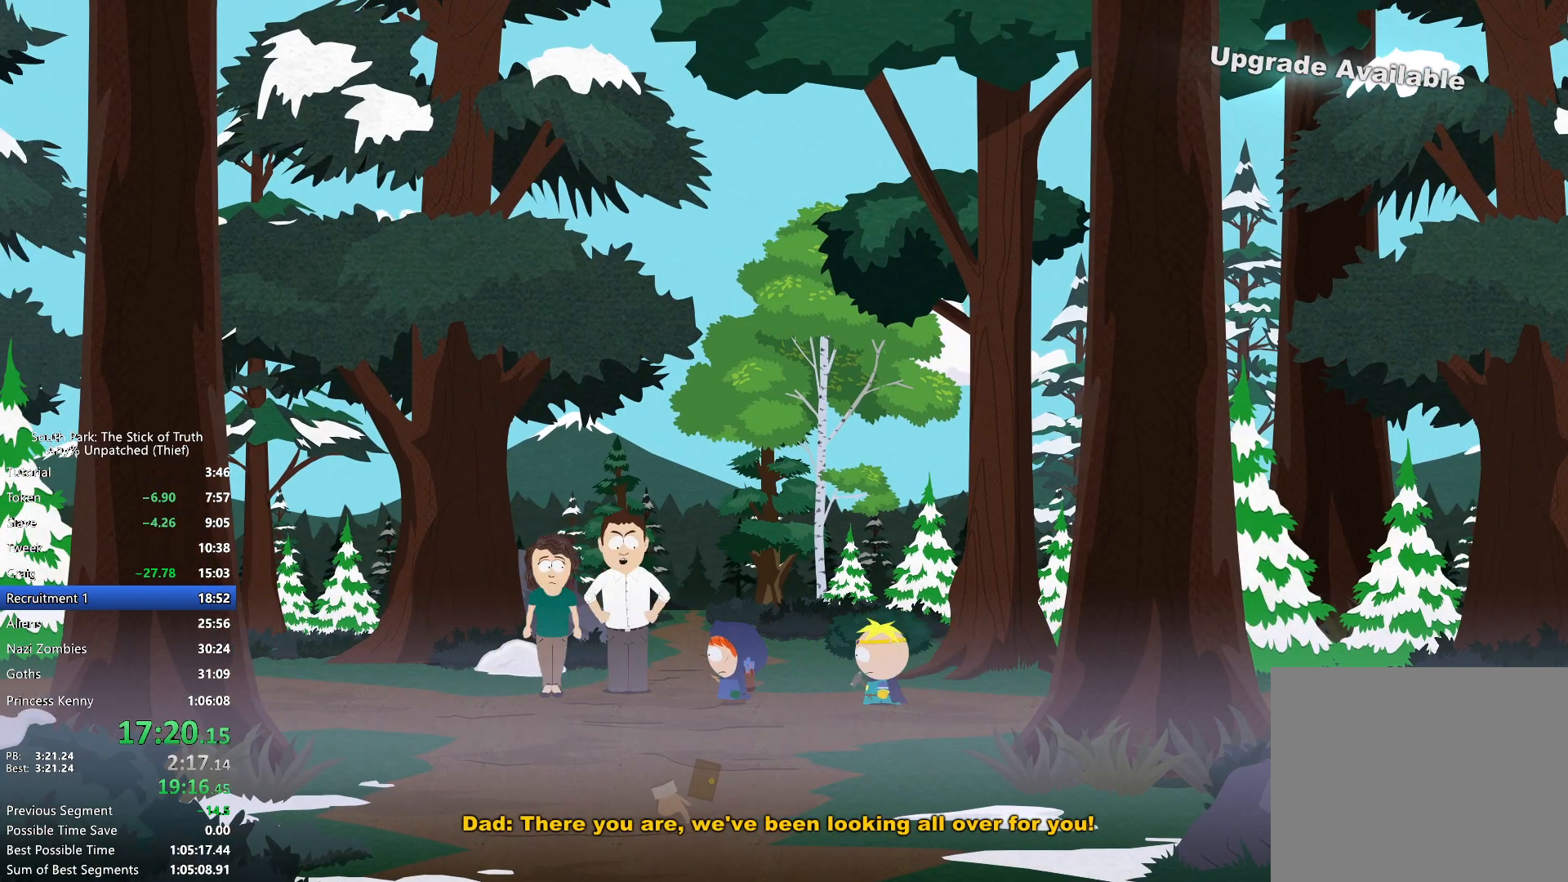
{"buttons": [], "left_stick": "center", "right_stick": "center", "events": []}
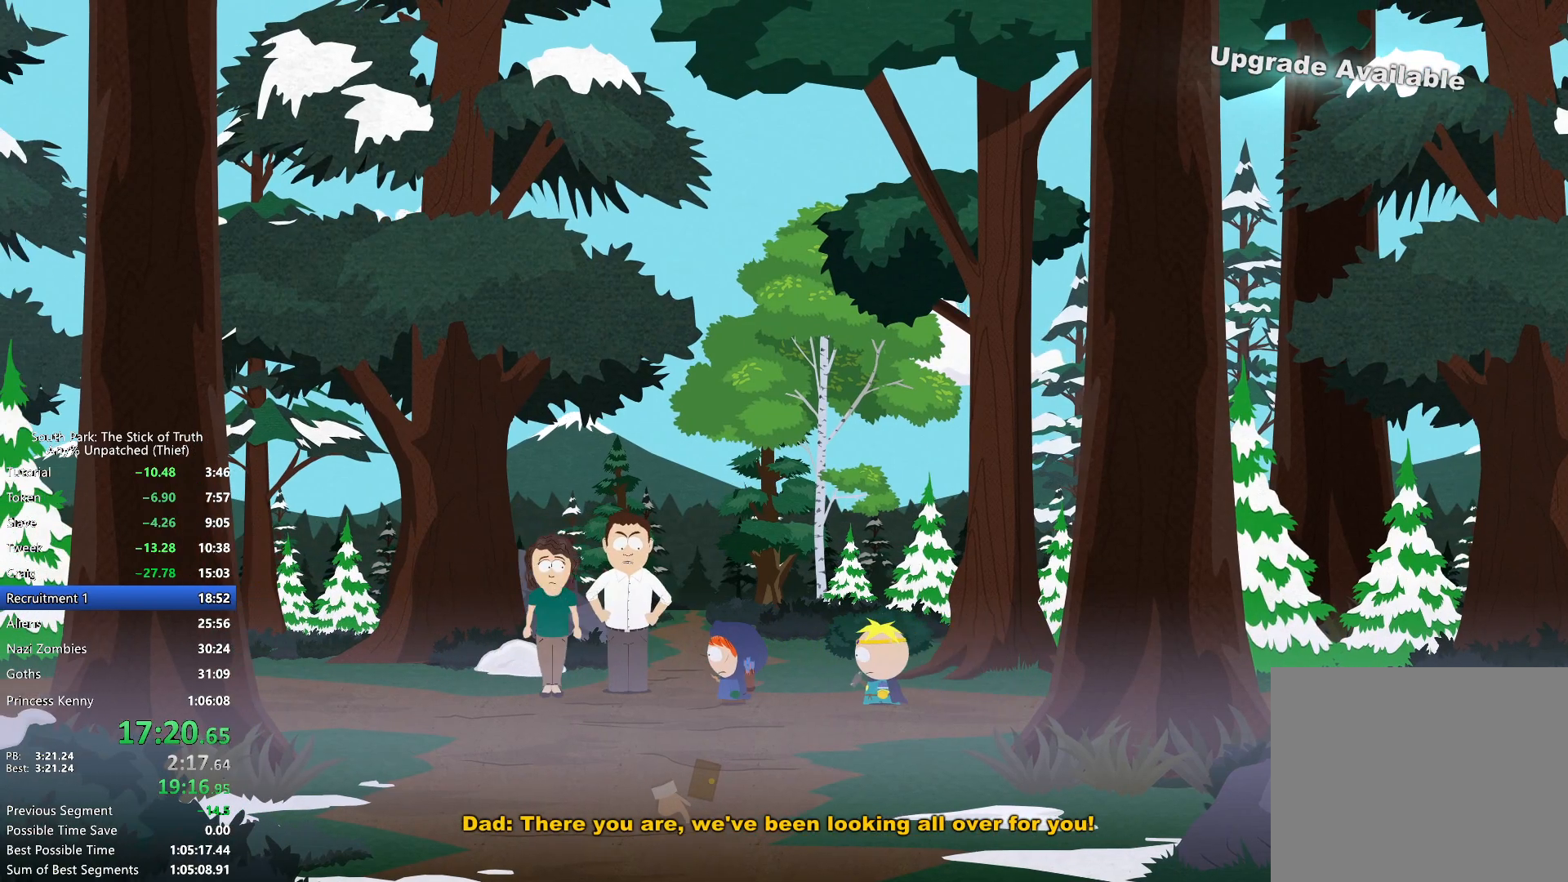
{"buttons": [], "left_stick": "center", "right_stick": "center", "events": []}
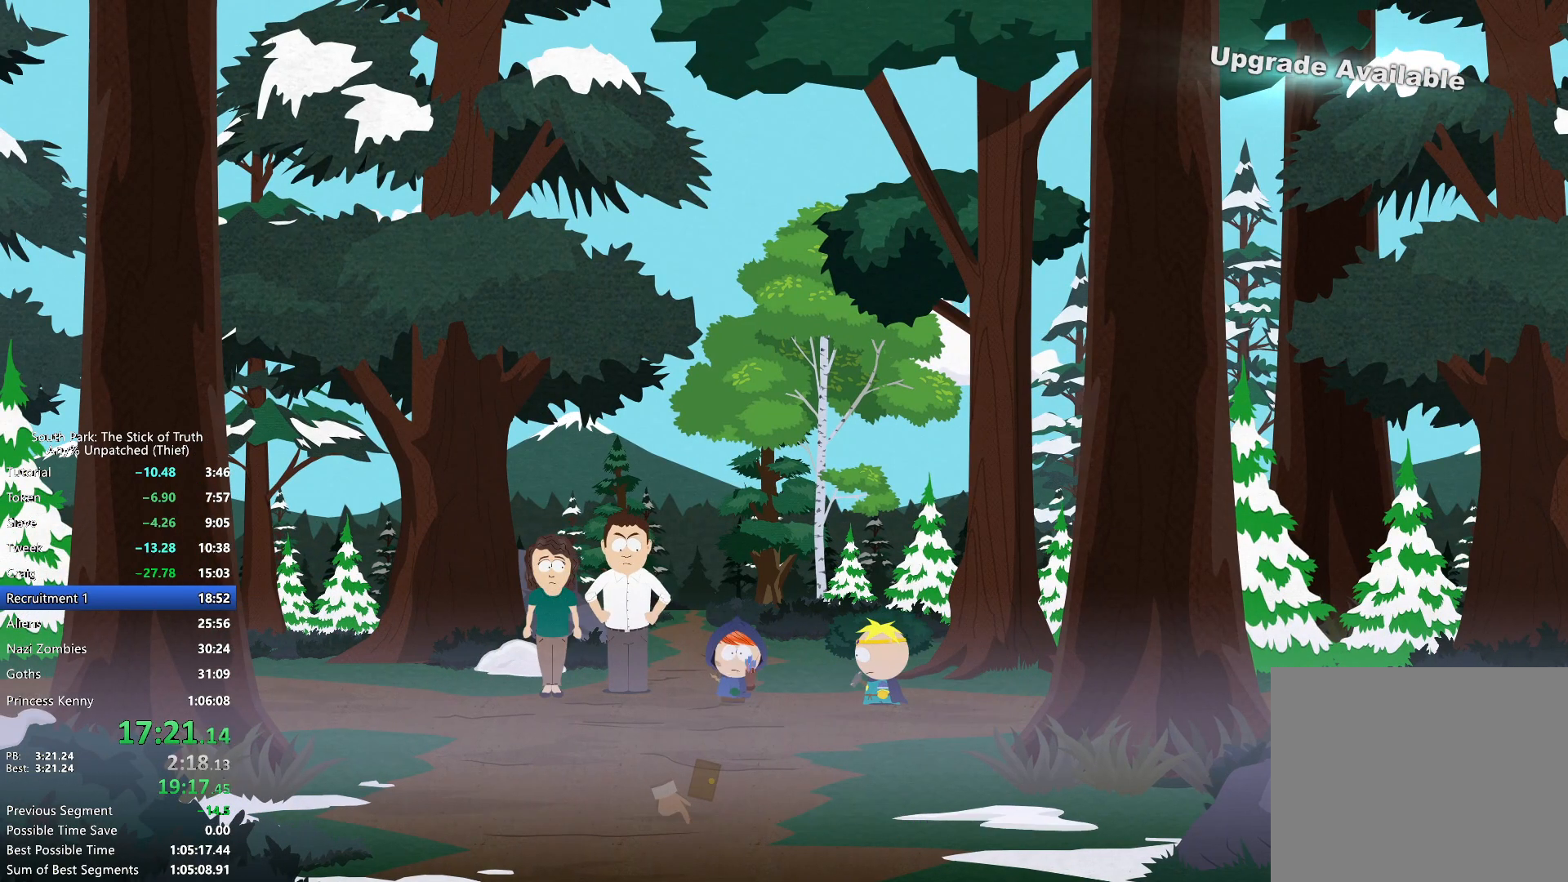
{"buttons": [], "left_stick": "center", "right_stick": "center", "events": []}
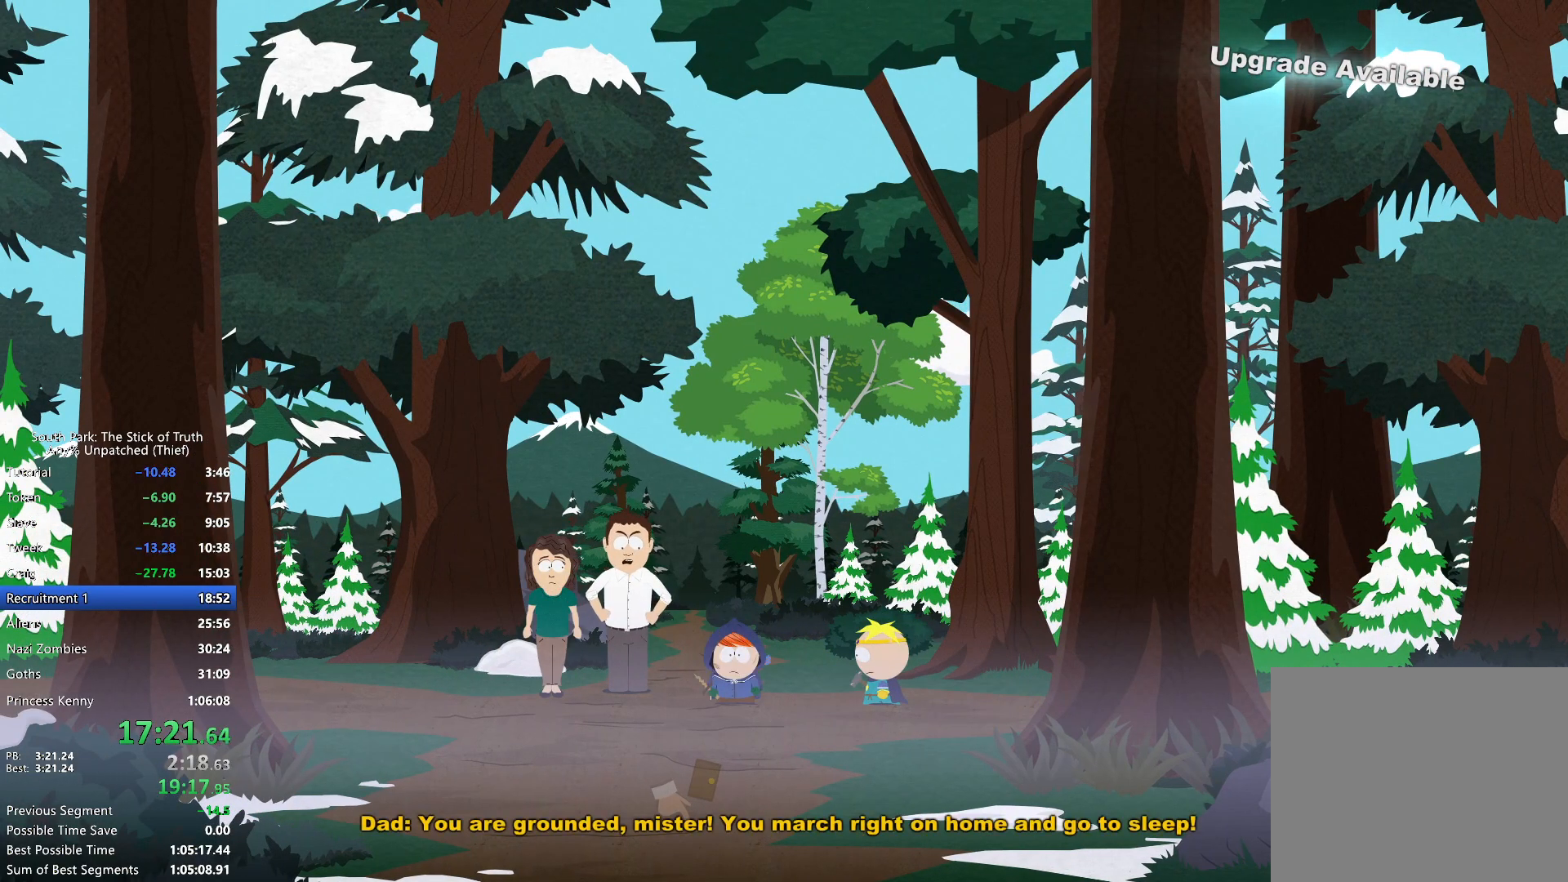
{"buttons": [], "left_stick": "left", "right_stick": "center", "events": [[500, "left_stick", "left"]]}
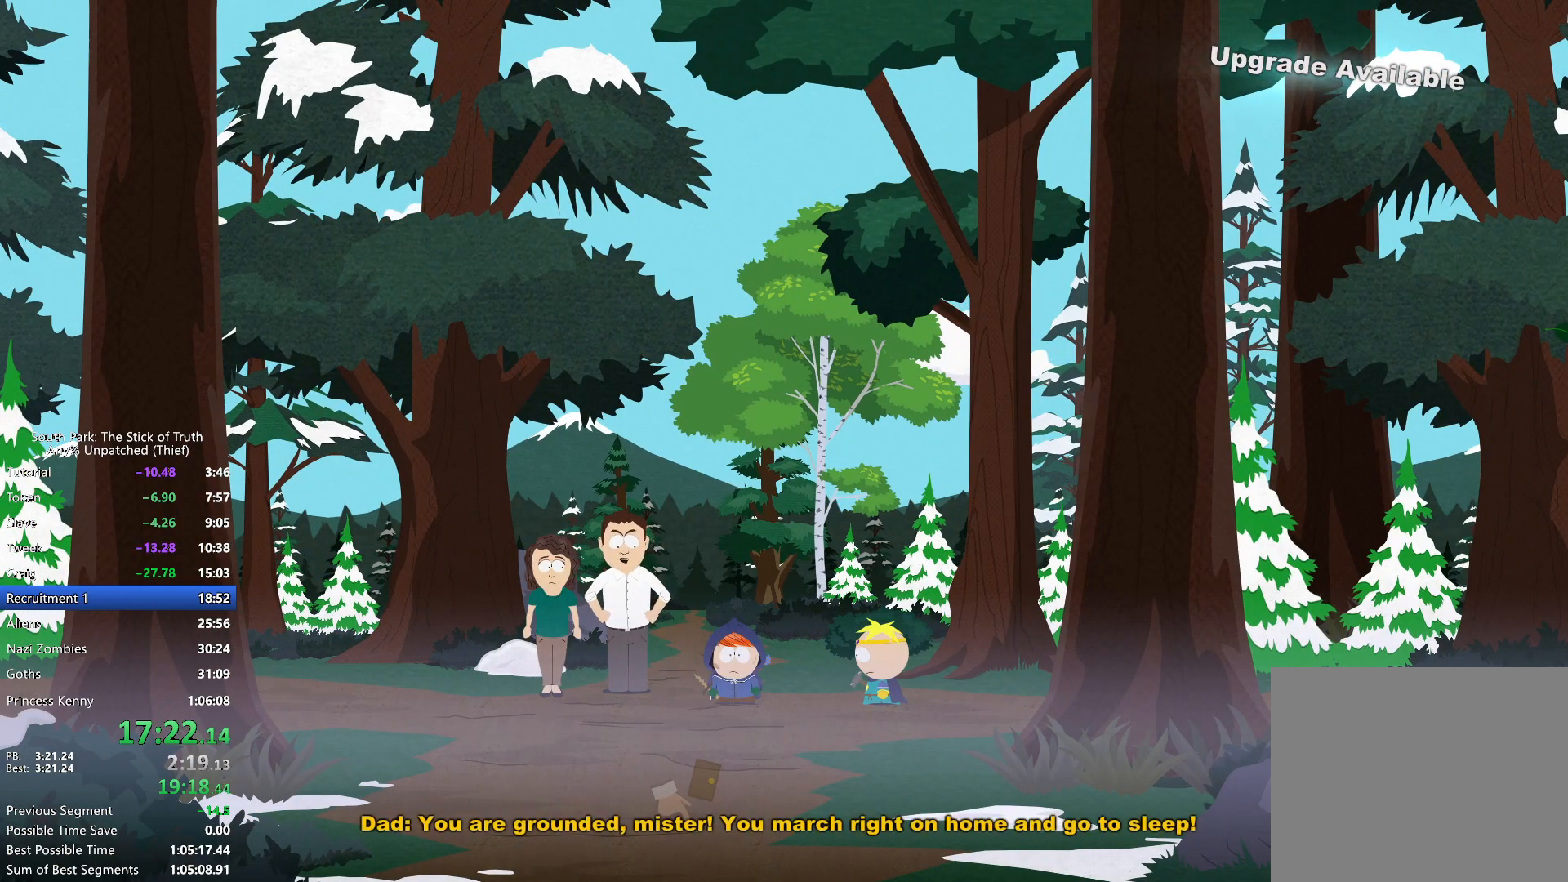
{"buttons": ["B"], "left_stick": "center", "right_stick": "center", "events": [[17, "B", "down"], [150, "B", "up"], [250, "B", "down"], [300, "left_stick", "center"]]}
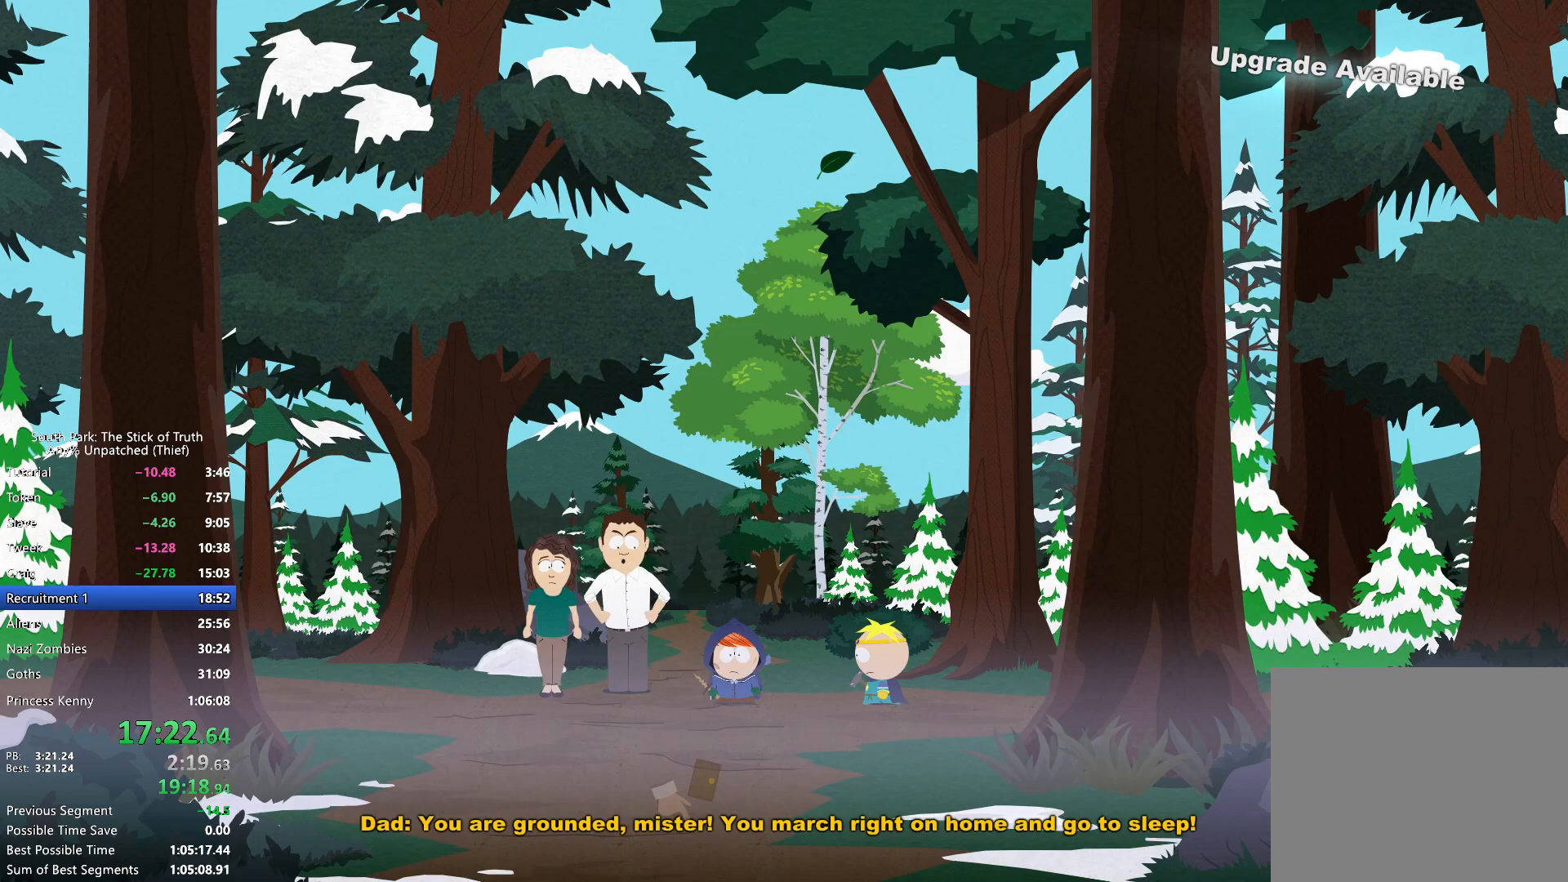
{"buttons": [], "left_stick": "center", "right_stick": "center", "events": [[50, "B", "up"]]}